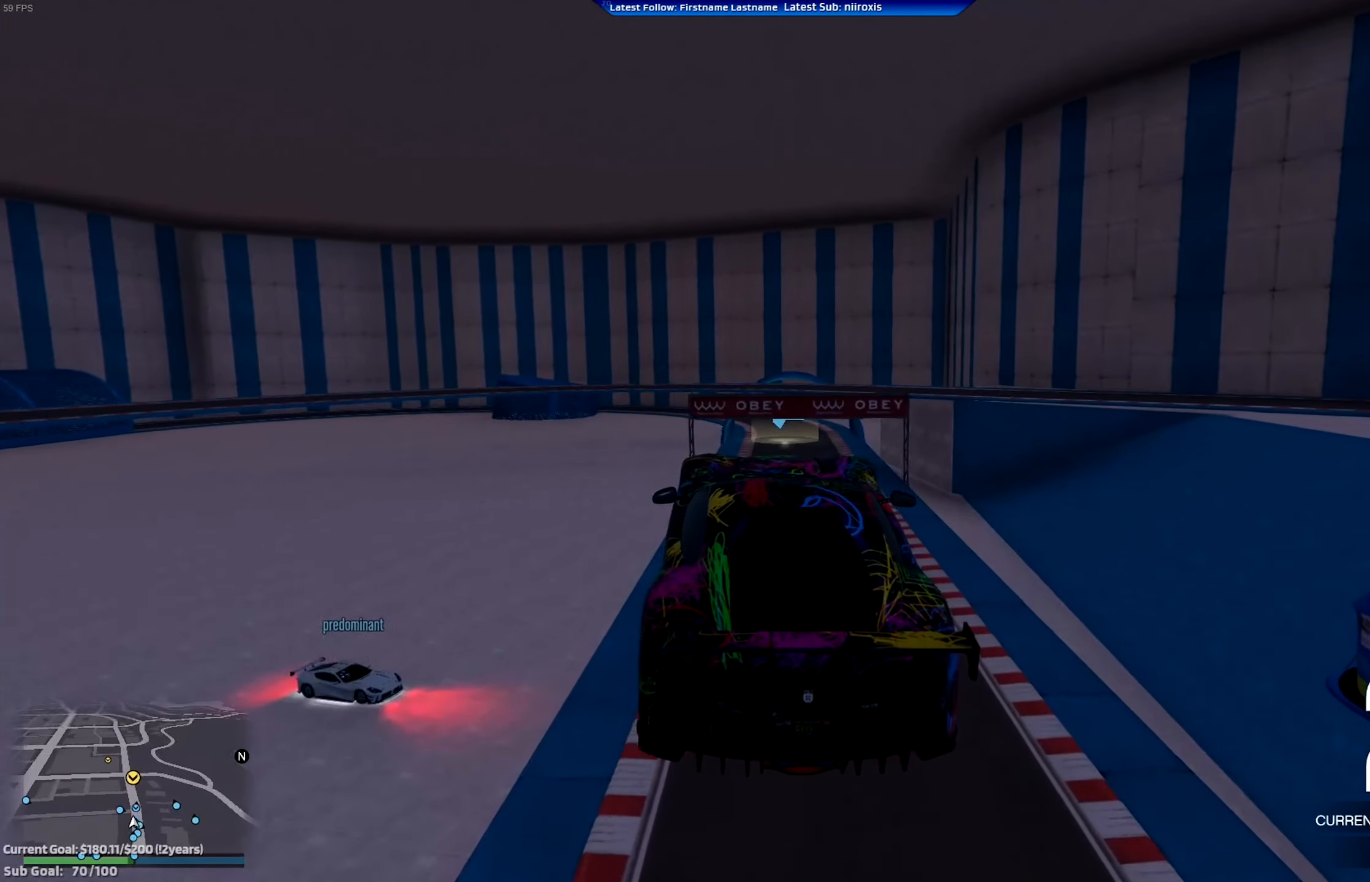
Gameplay with a controller (Xbox layout); each line is a JSON object with the inputs held at the frame after it. "events" lists button and stick changes between this image and that frame as [ms after this image, input, new state], when the widget could be followed in between. Not read: R3 right_stick.
{"buttons": ["R2"], "left_stick": "center", "events": [[267, "left_stick", "down-left"], [467, "left_stick", "center"]]}
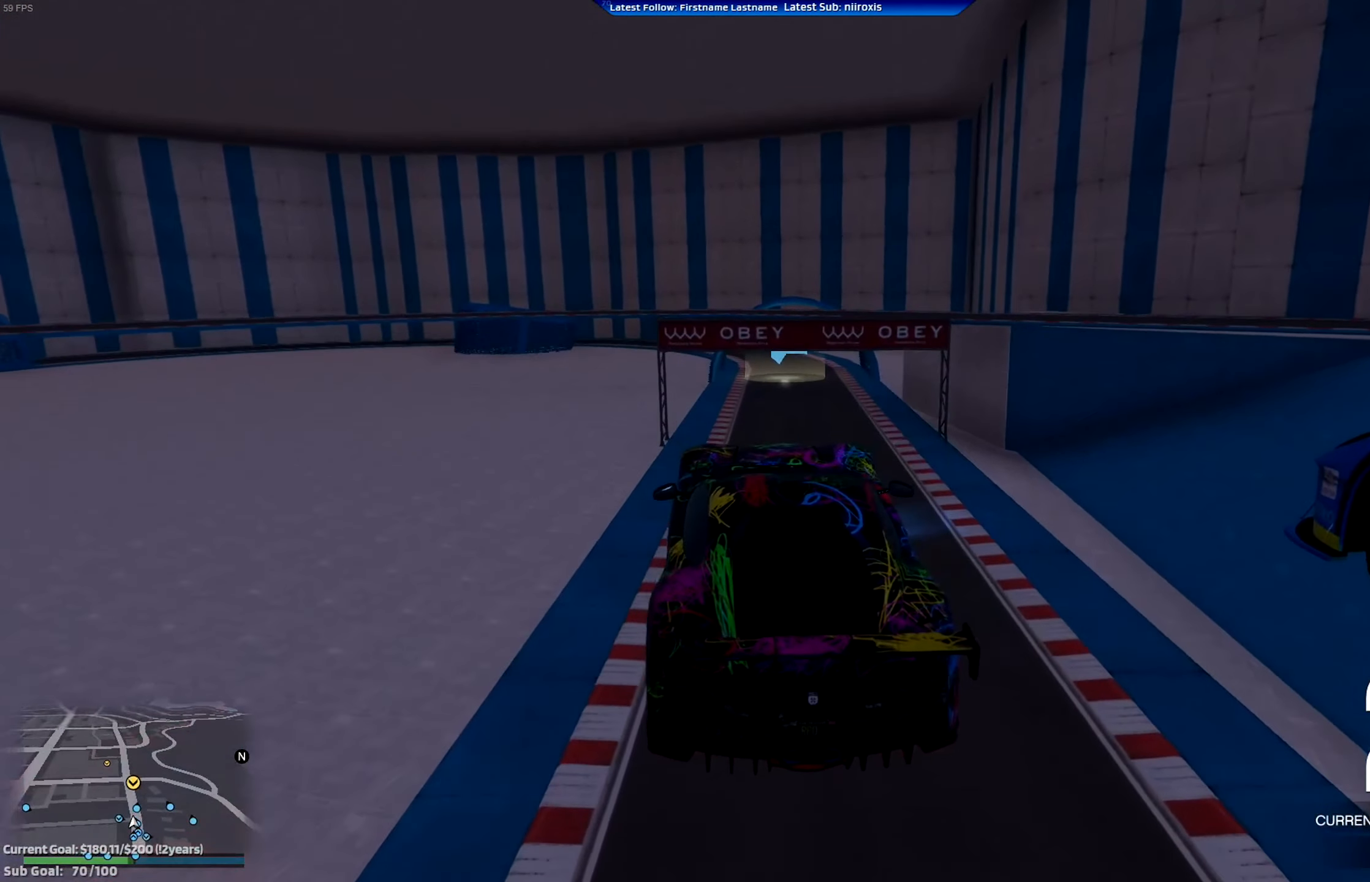
{"buttons": ["R2"], "left_stick": "center", "events": [[234, "left_stick", "down-right"], [434, "left_stick", "center"]]}
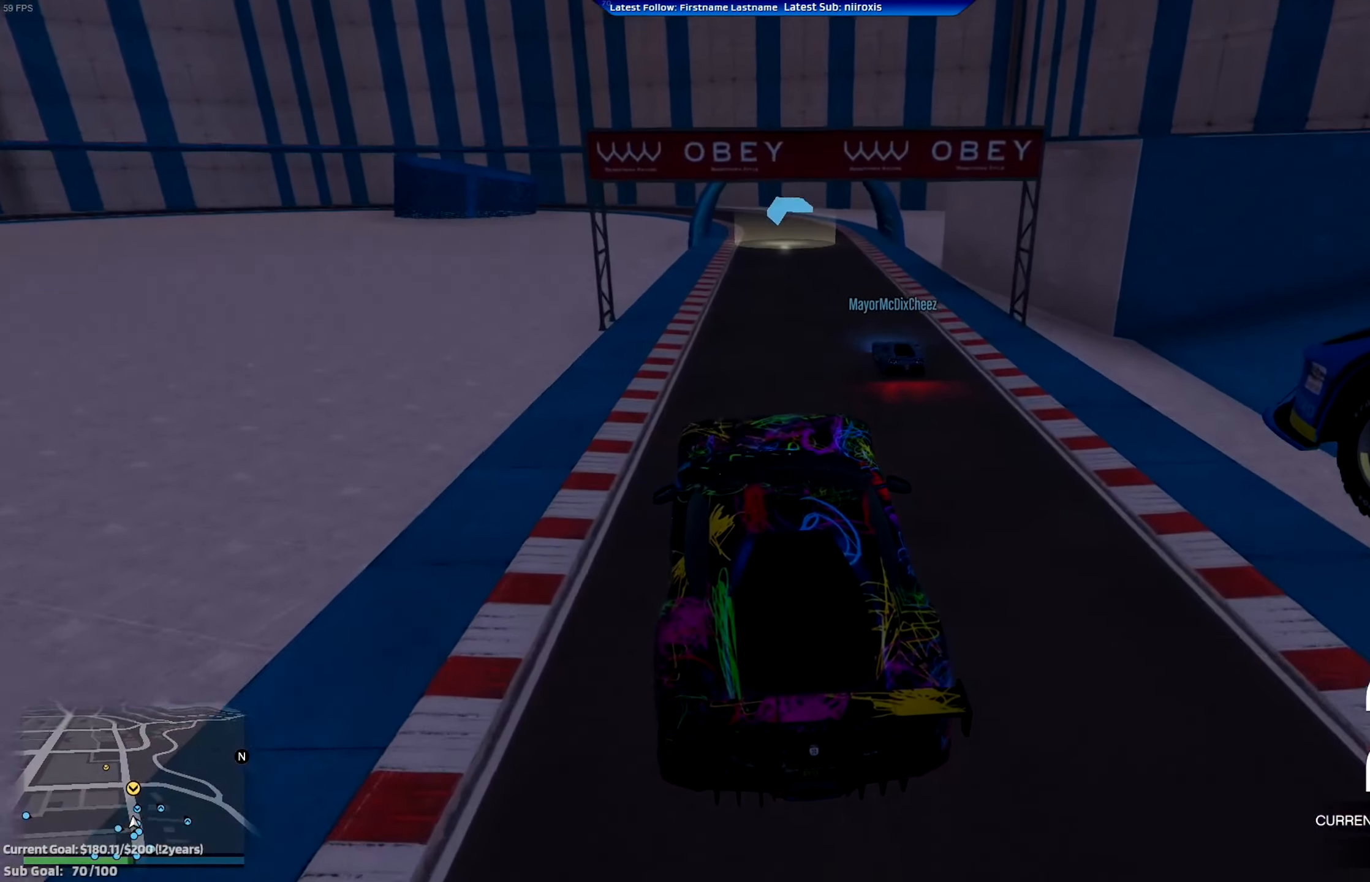
{"buttons": ["R2"], "left_stick": "center", "events": [[300, "left_stick", "right"], [433, "left_stick", "center"]]}
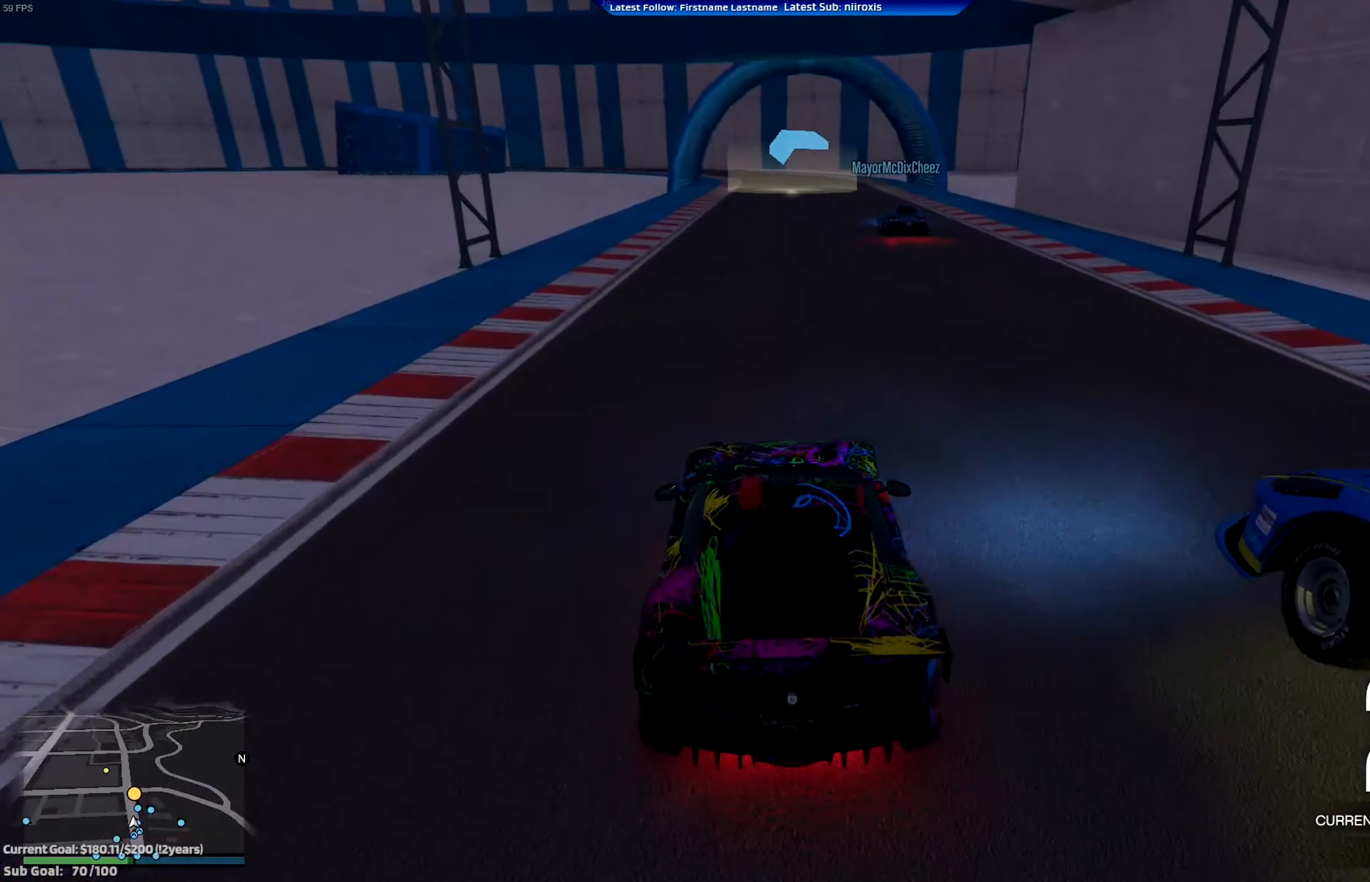
{"buttons": ["R2"], "left_stick": "center", "events": []}
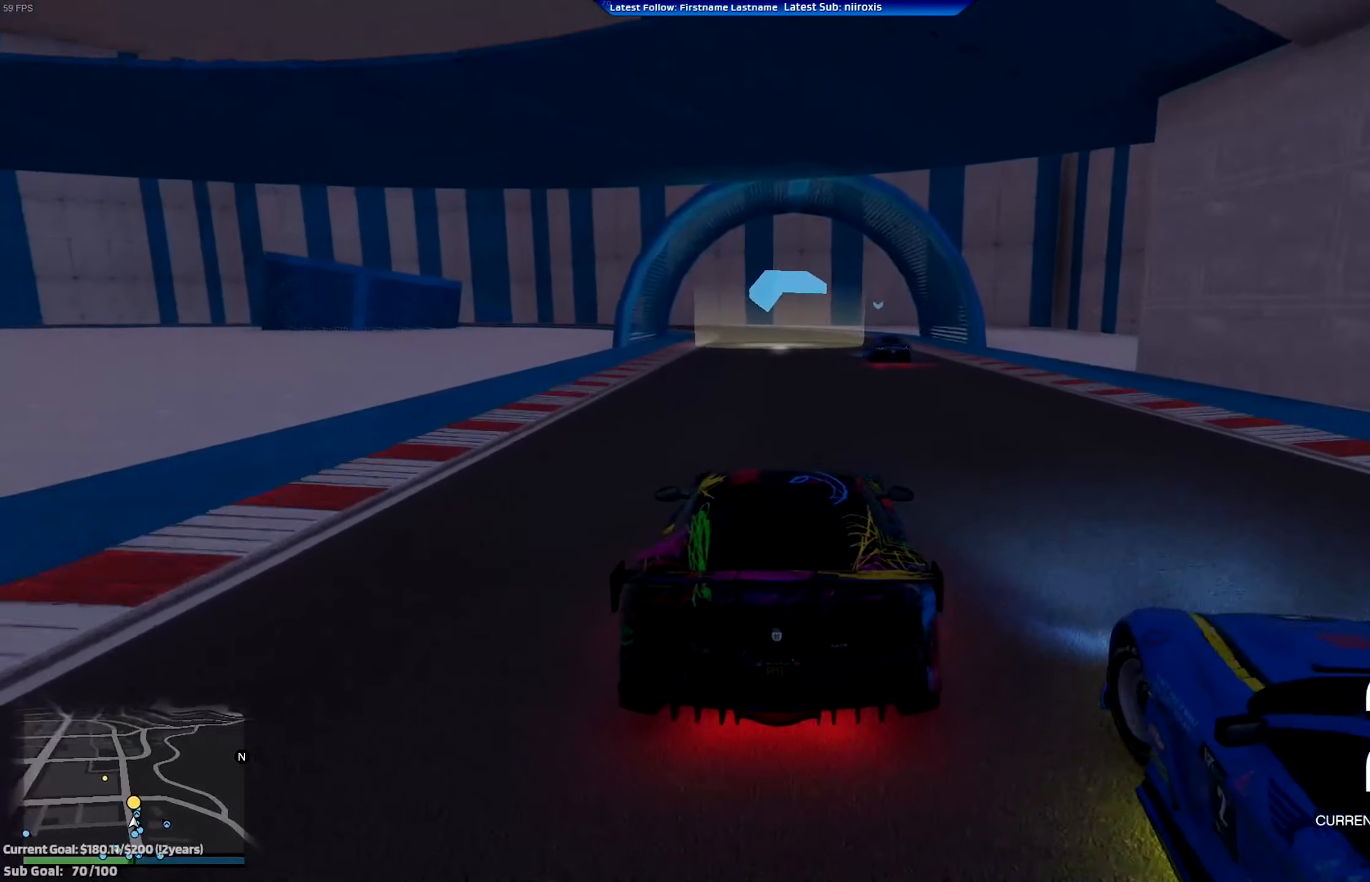
{"buttons": ["R2"], "left_stick": "left", "events": [[133, "left_stick", "left"], [233, "left_stick", "center"], [433, "left_stick", "left"]]}
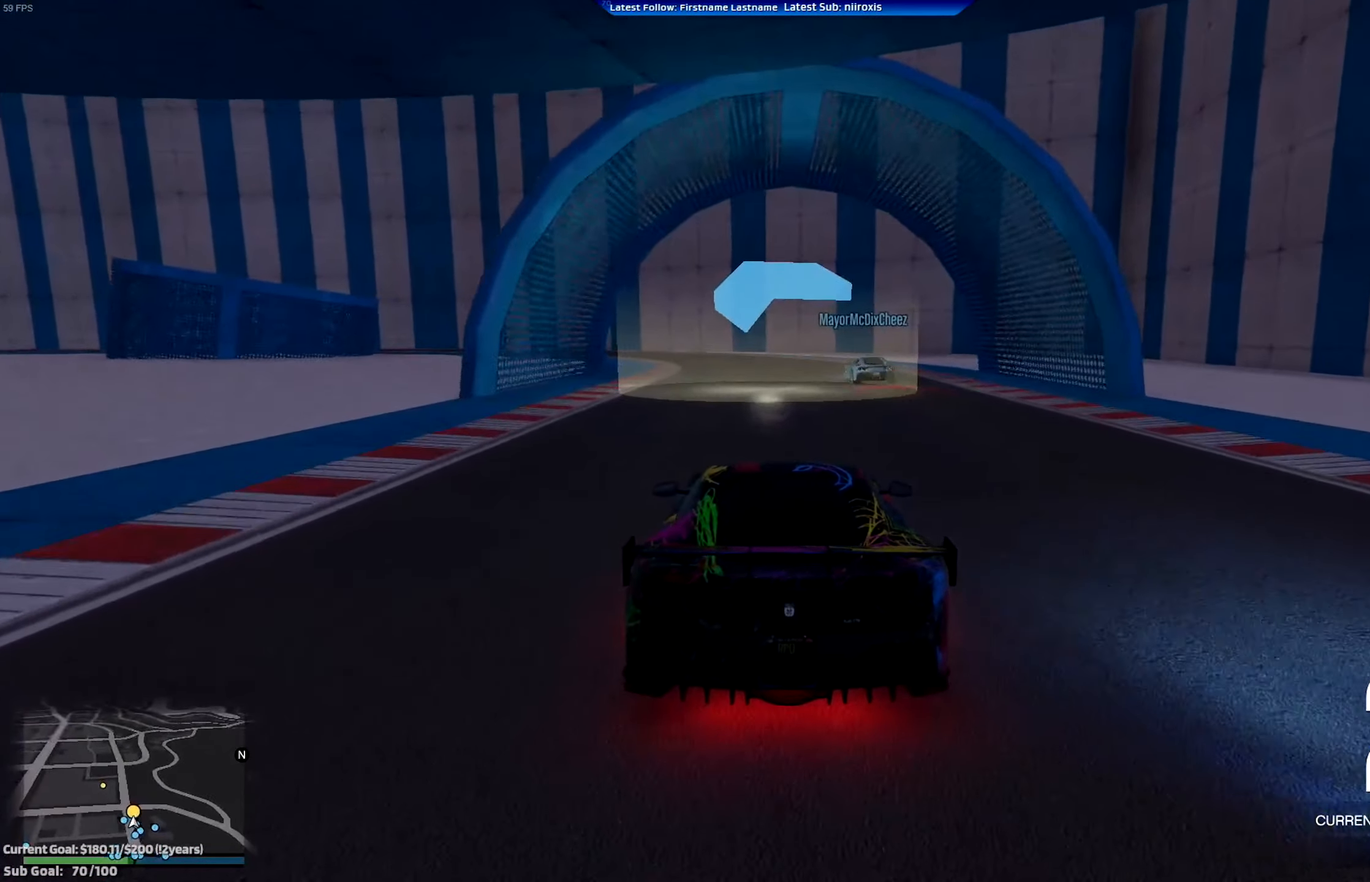
{"buttons": ["R2"], "left_stick": "center", "events": [[67, "left_stick", "center"], [401, "left_stick", "right"], [501, "left_stick", "center"]]}
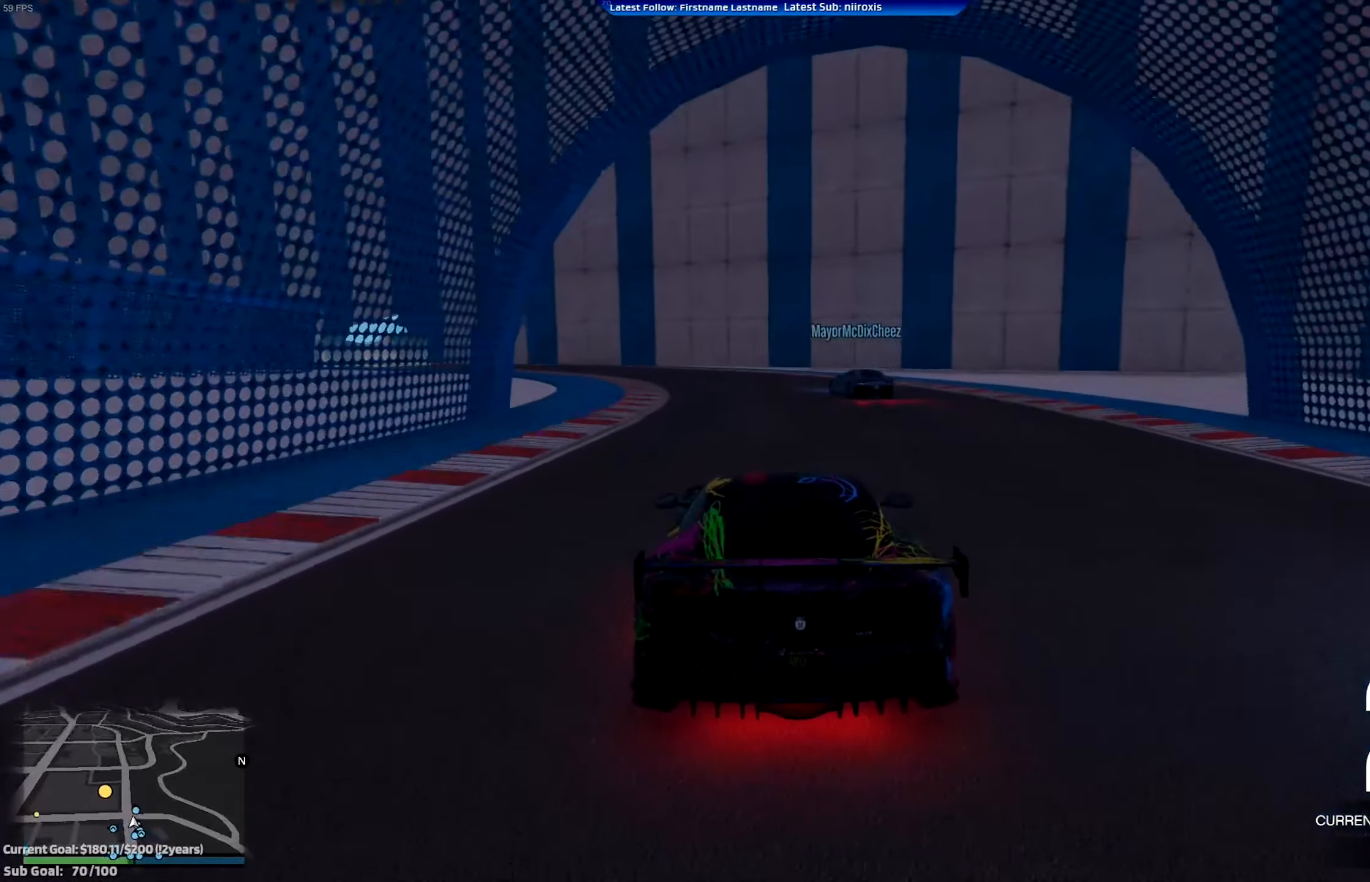
{"buttons": ["R2"], "left_stick": "left", "events": [[200, "left_stick", "left"]]}
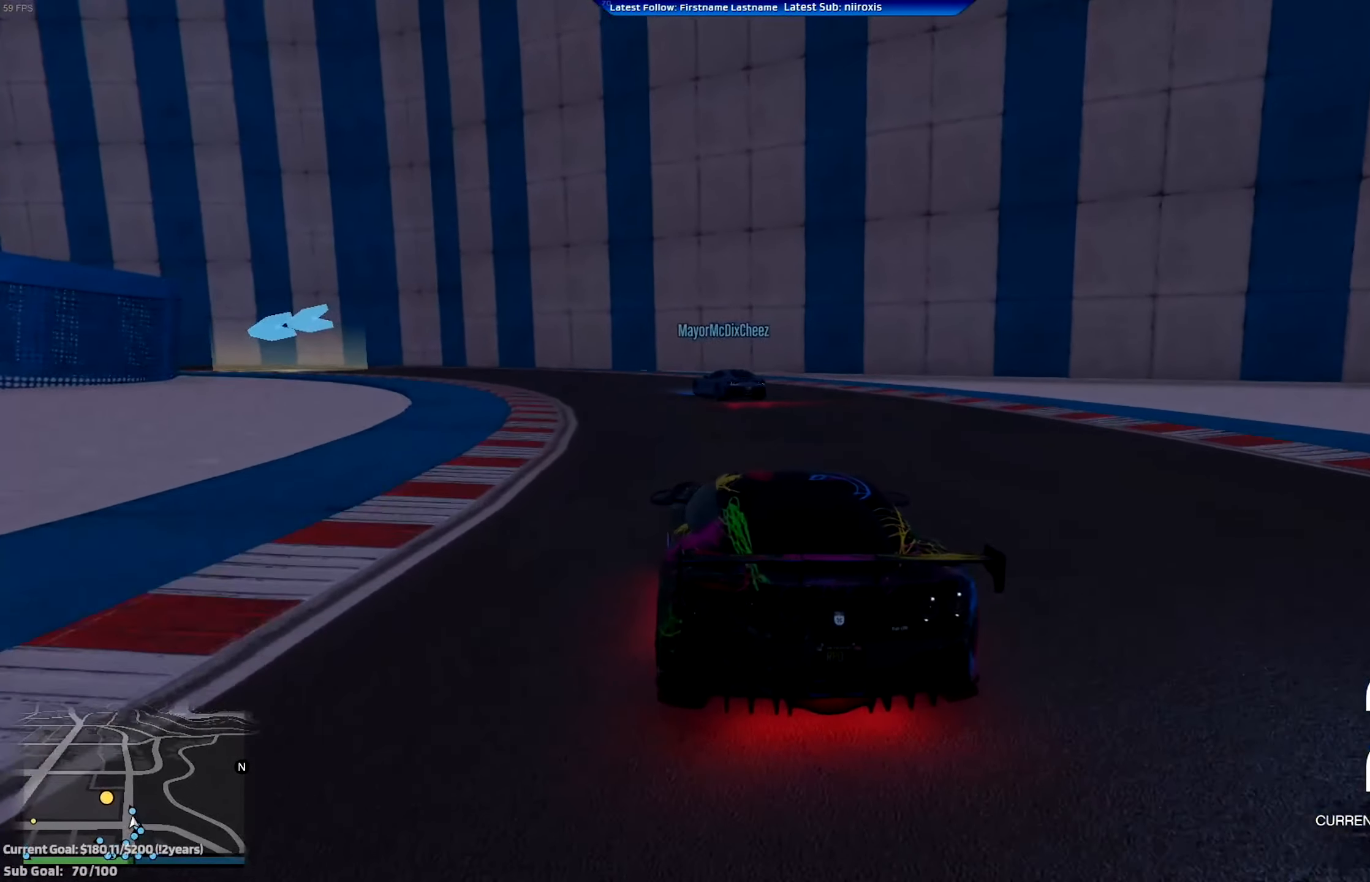
{"buttons": ["R2"], "left_stick": "left", "events": []}
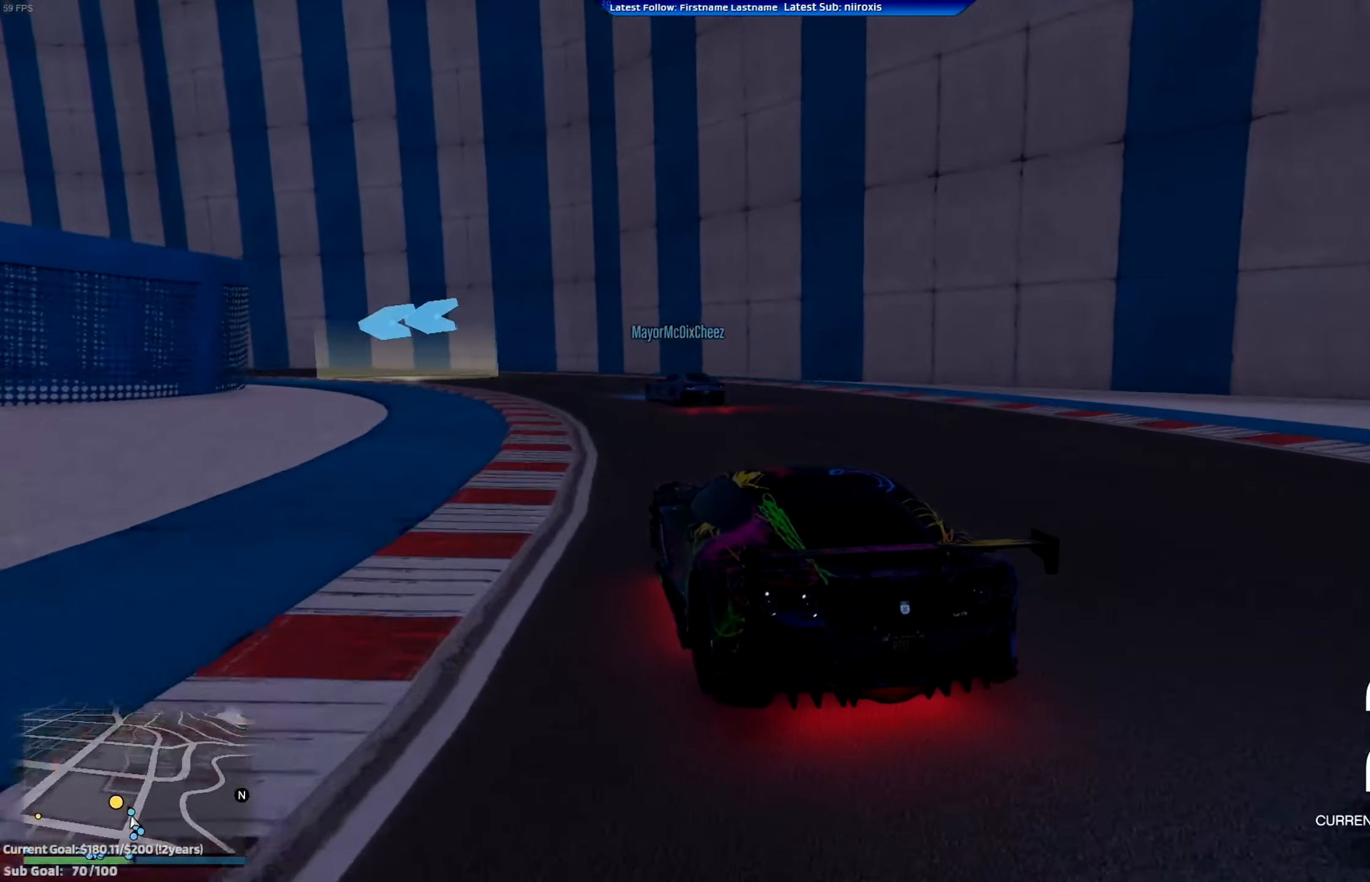
{"buttons": ["R2"], "left_stick": "left", "events": [[66, "left_stick", "center"], [166, "left_stick", "left"]]}
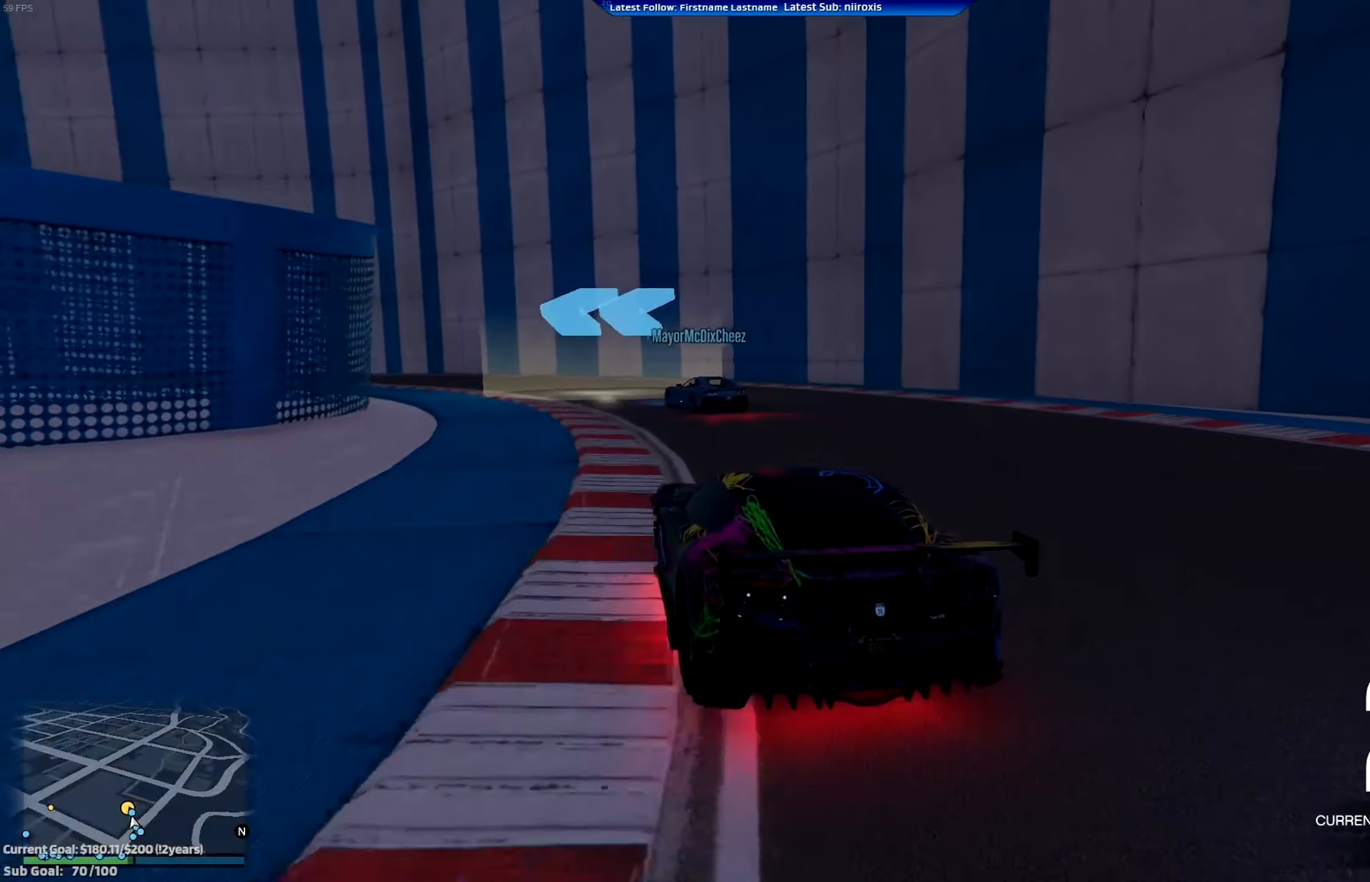
{"buttons": ["R2"], "left_stick": "left", "events": [[334, "left_stick", "center"], [401, "left_stick", "left"]]}
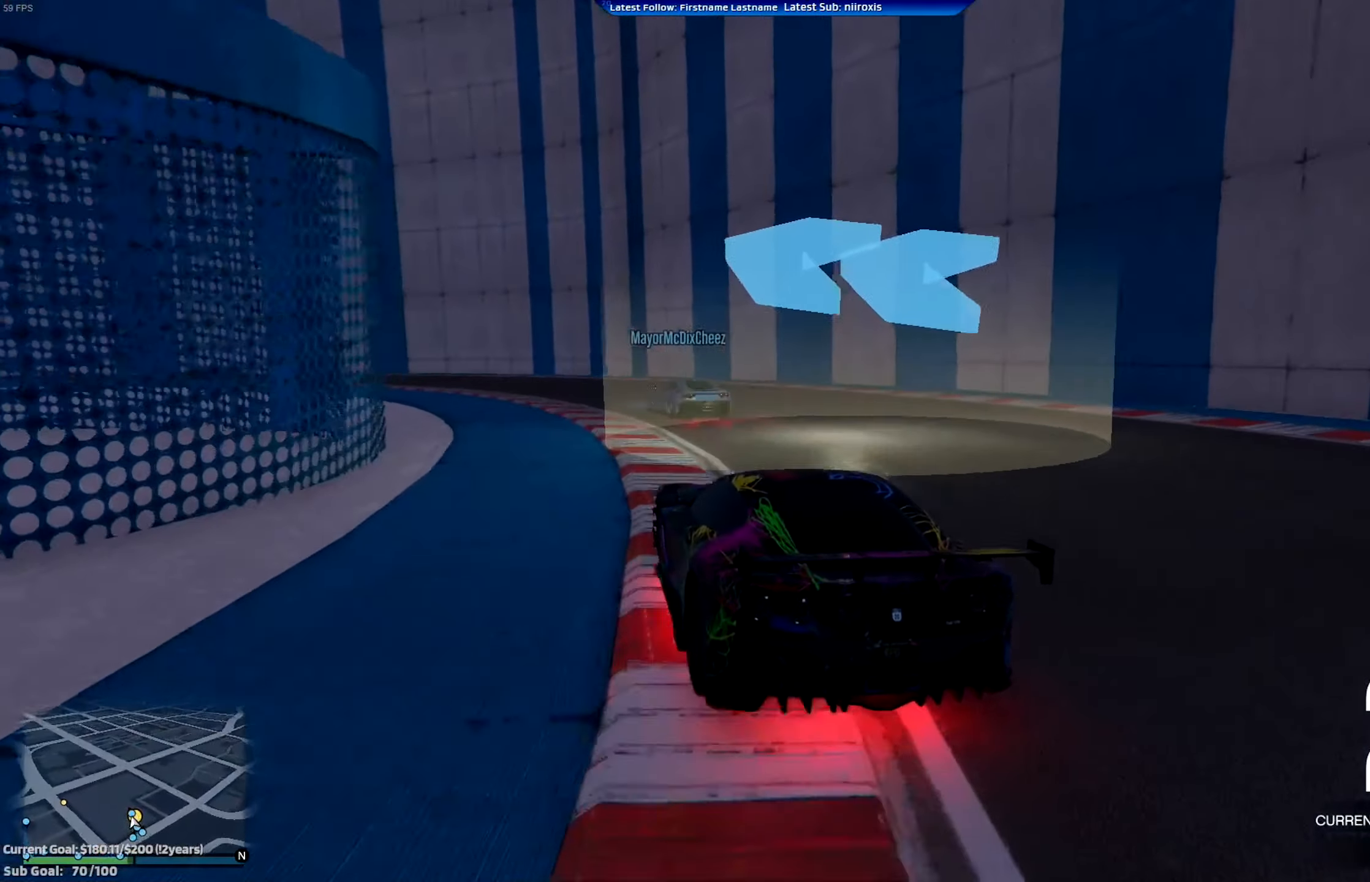
{"buttons": ["R2"], "left_stick": "left", "events": []}
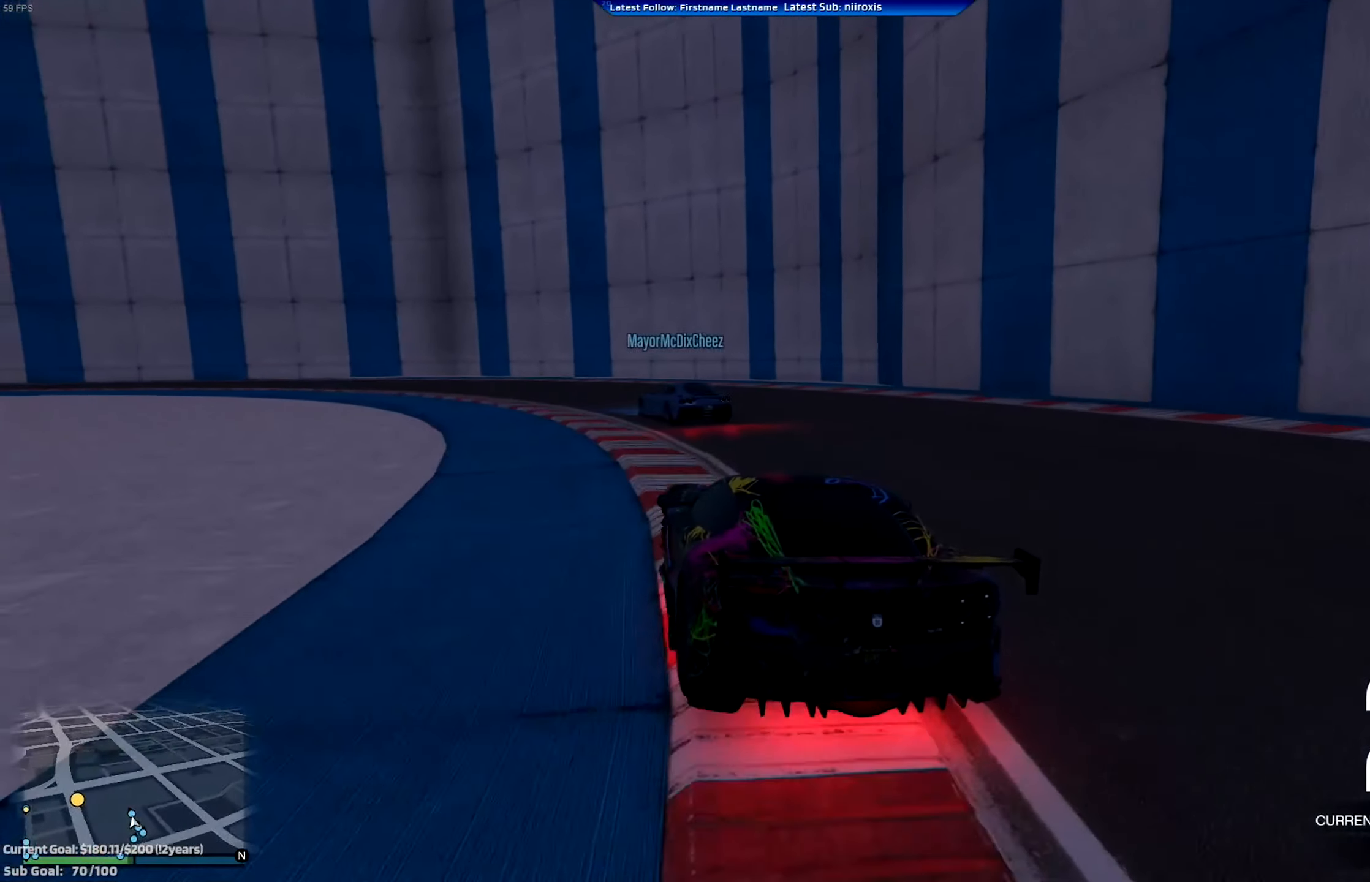
{"buttons": ["R2"], "left_stick": "left", "events": []}
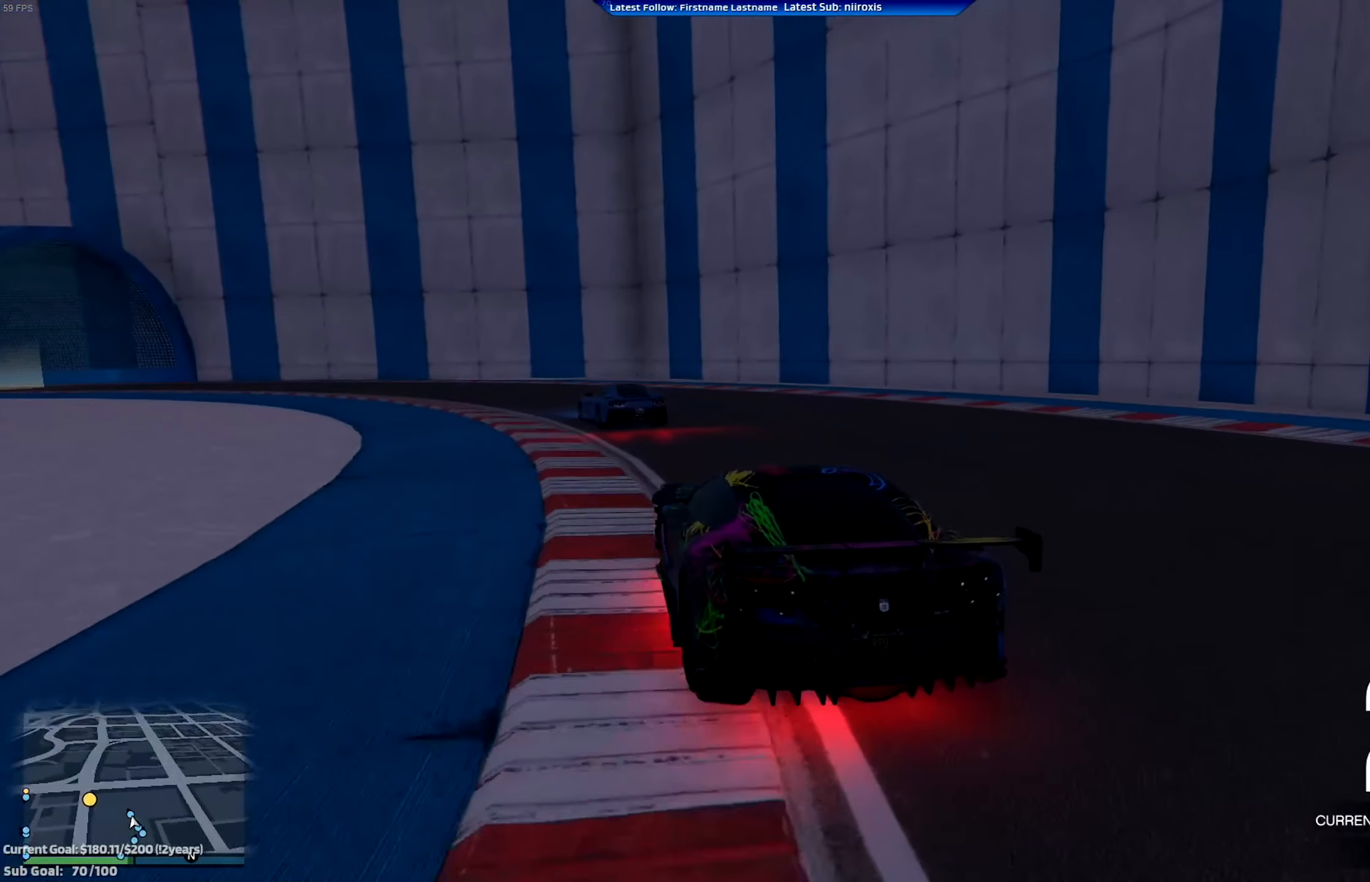
{"buttons": ["R2"], "left_stick": "left", "events": []}
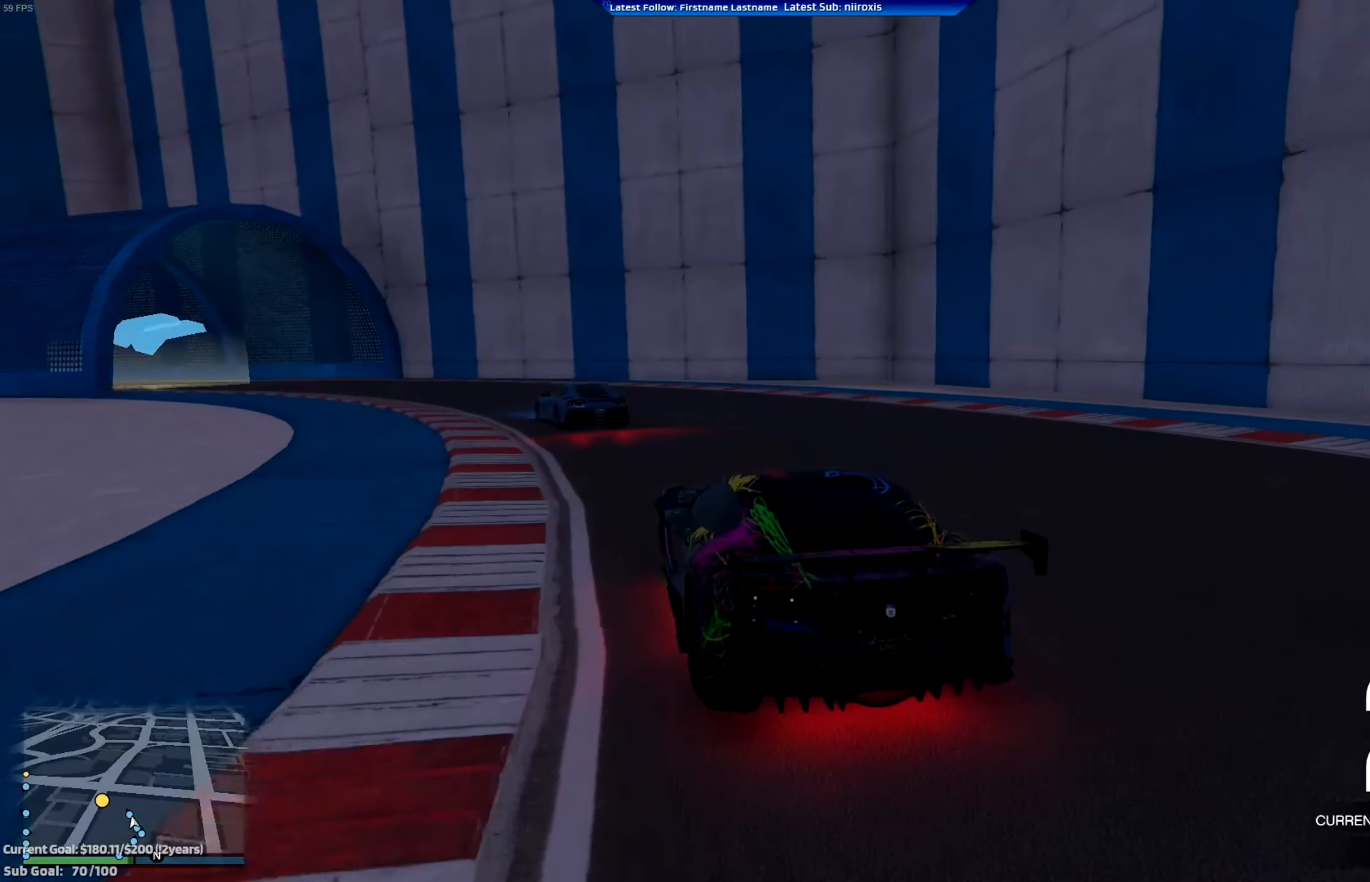
{"buttons": ["R2"], "left_stick": "left", "events": [[434, "left_stick", "center"], [501, "left_stick", "left"]]}
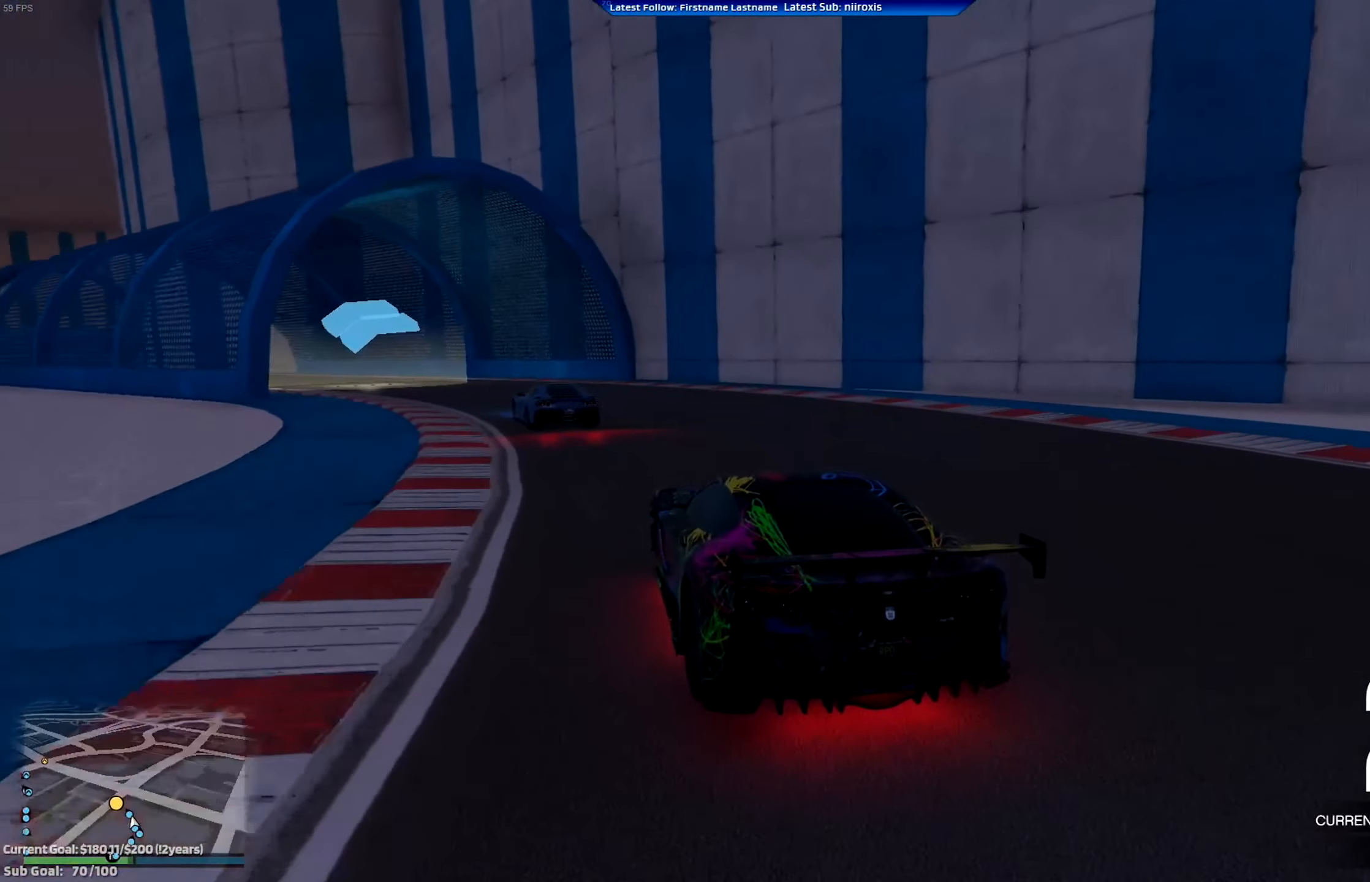
{"buttons": ["R2"], "left_stick": "center", "events": [[200, "left_stick", "center"], [300, "left_stick", "left"], [500, "left_stick", "center"]]}
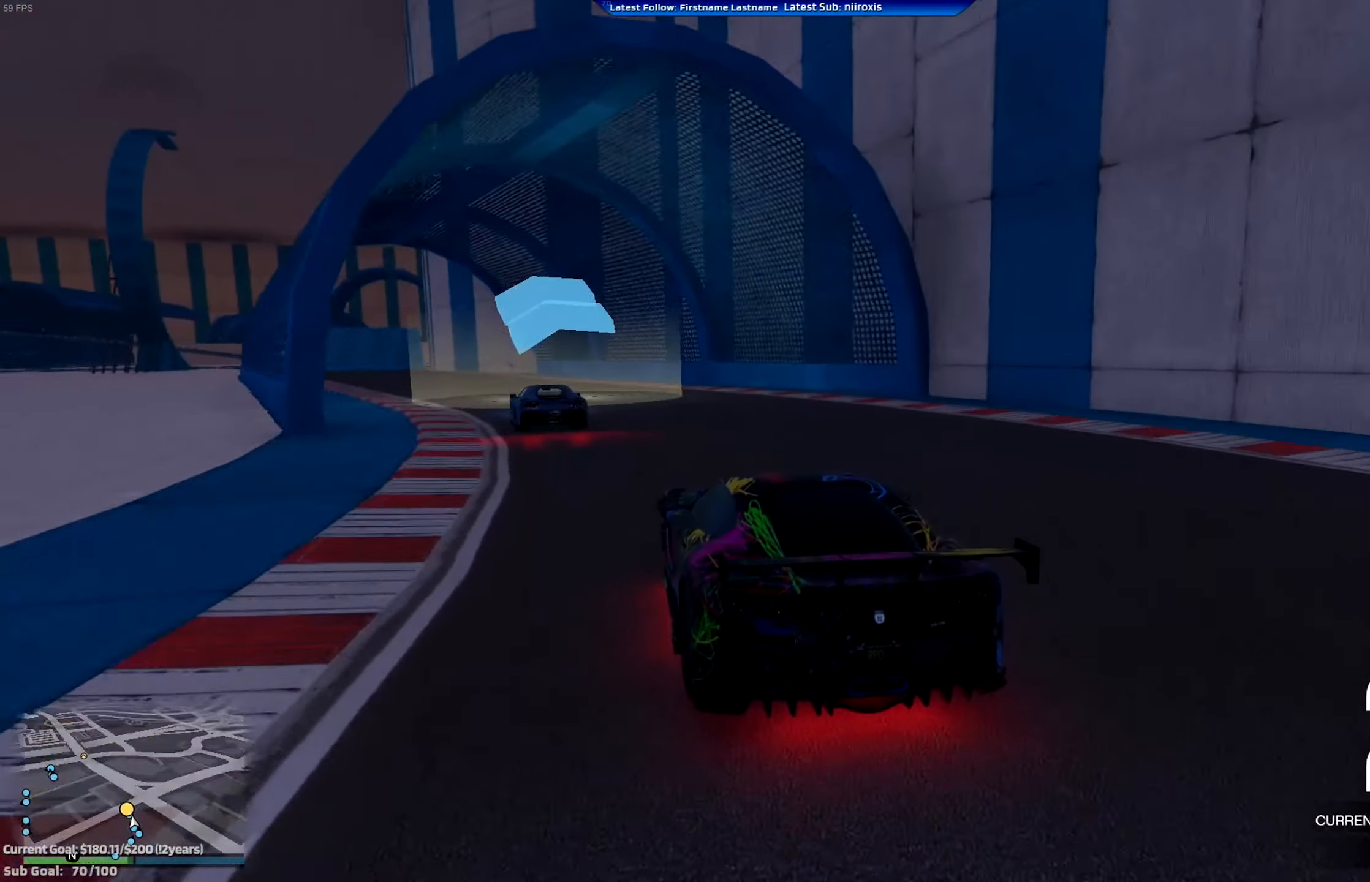
{"buttons": ["R2"], "left_stick": "left", "events": [[134, "left_stick", "left"], [267, "left_stick", "center"], [434, "left_stick", "left"]]}
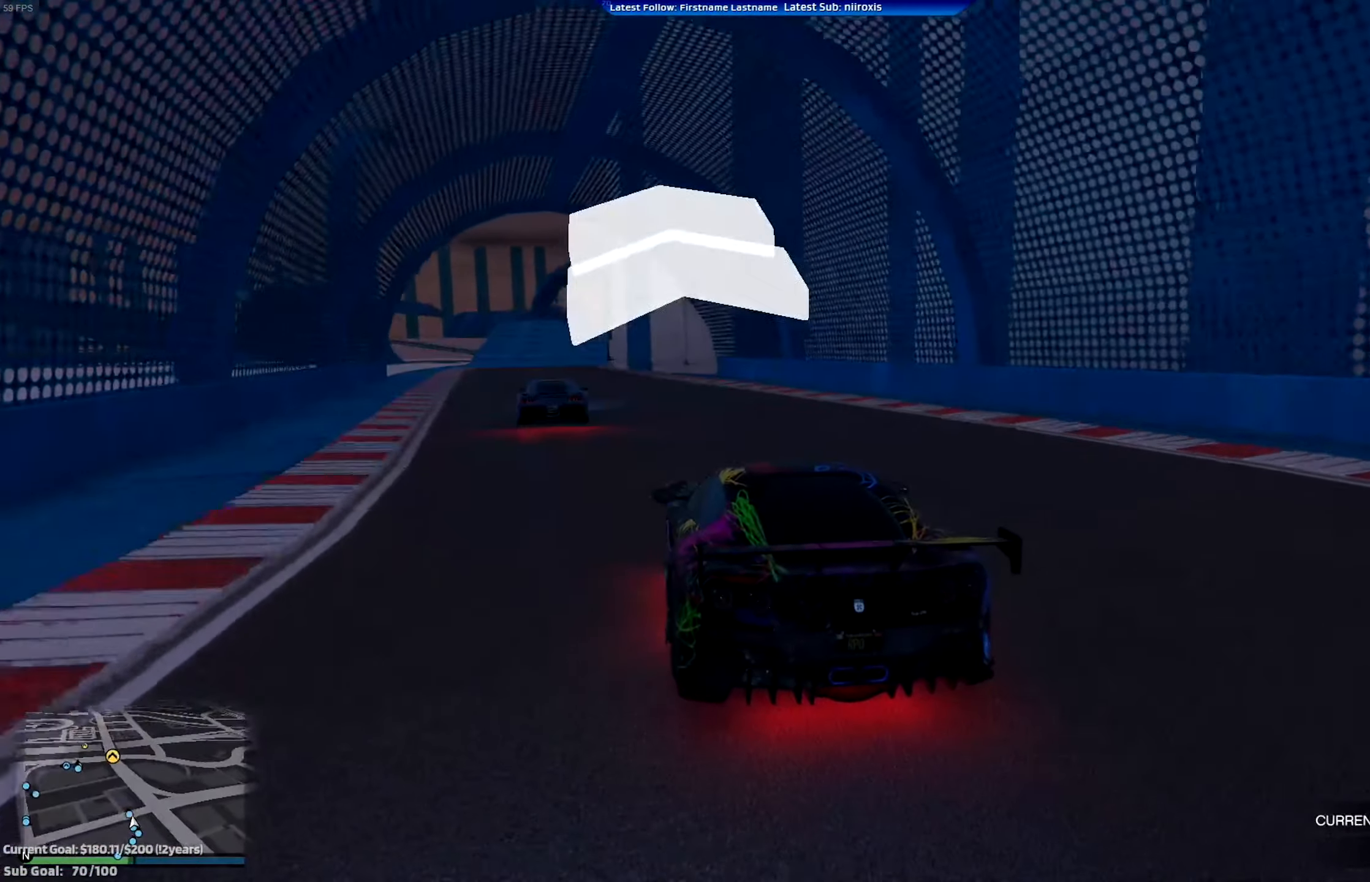
{"buttons": ["R2"], "left_stick": "right", "events": [[100, "left_stick", "center"], [400, "left_stick", "left"], [467, "left_stick", "right"]]}
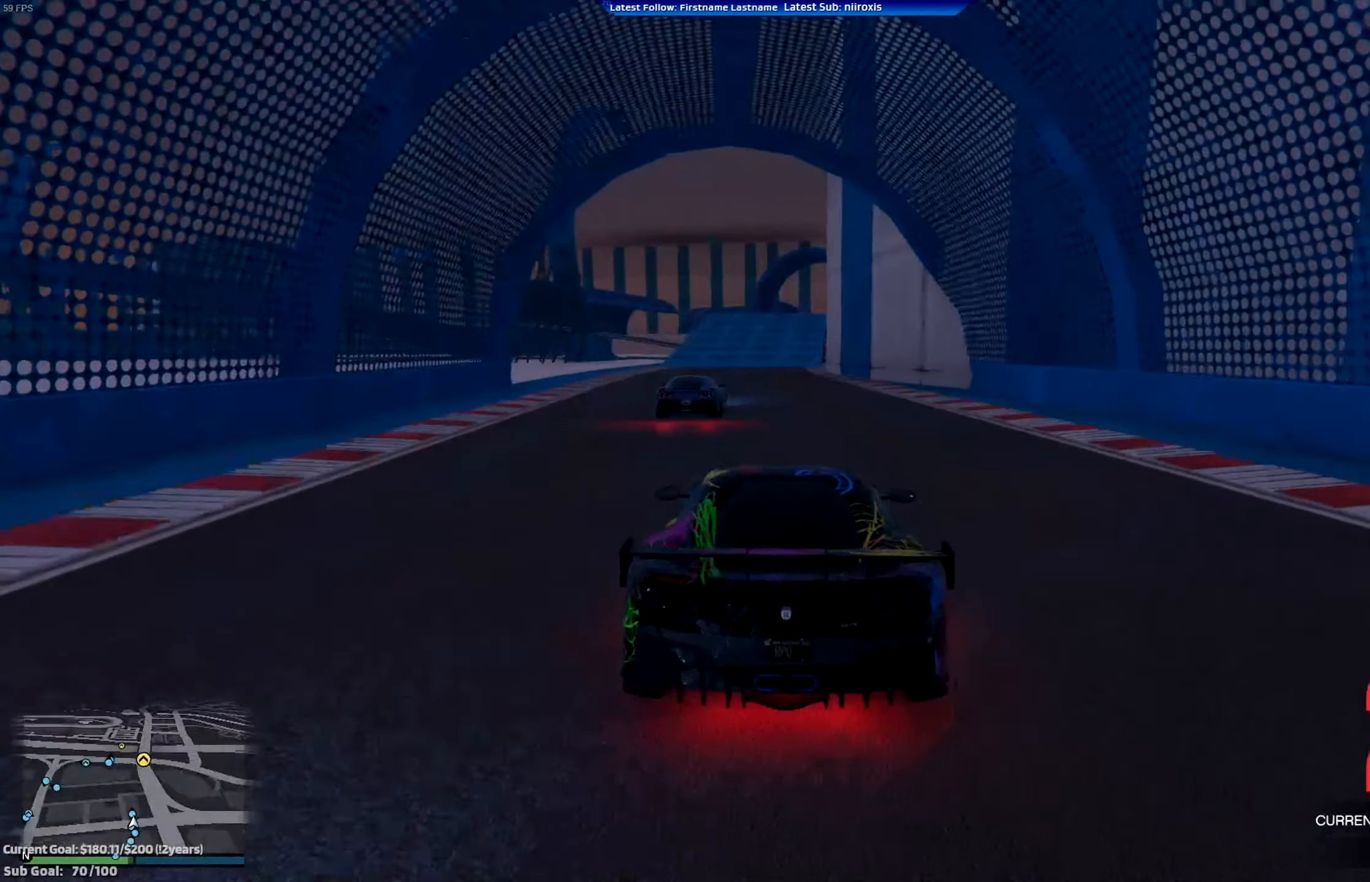
{"buttons": ["R2"], "left_stick": "center", "events": [[16, "left_stick", "center"]]}
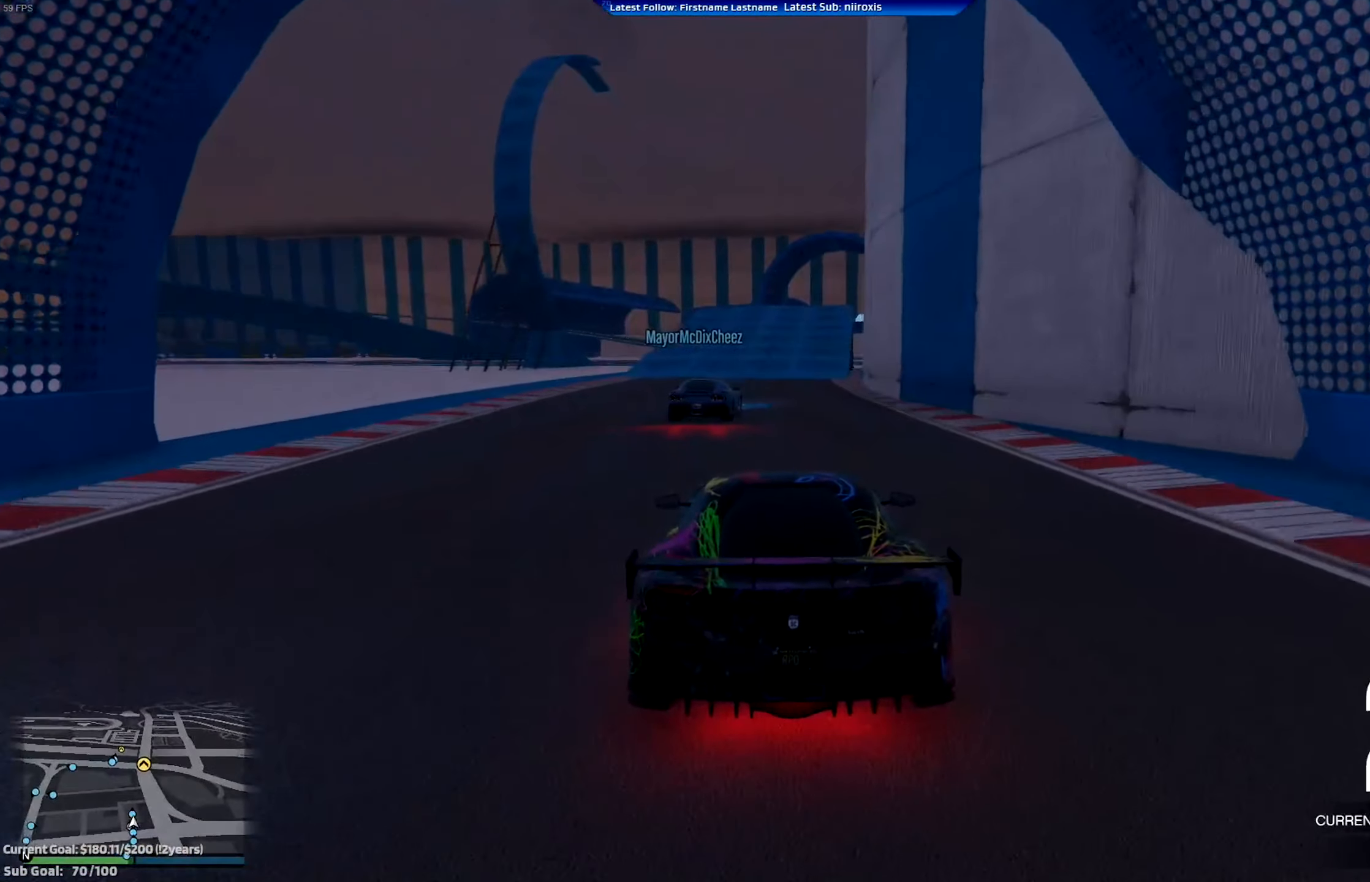
{"buttons": ["R2"], "left_stick": "center", "events": [[167, "left_stick", "right"], [267, "left_stick", "center"]]}
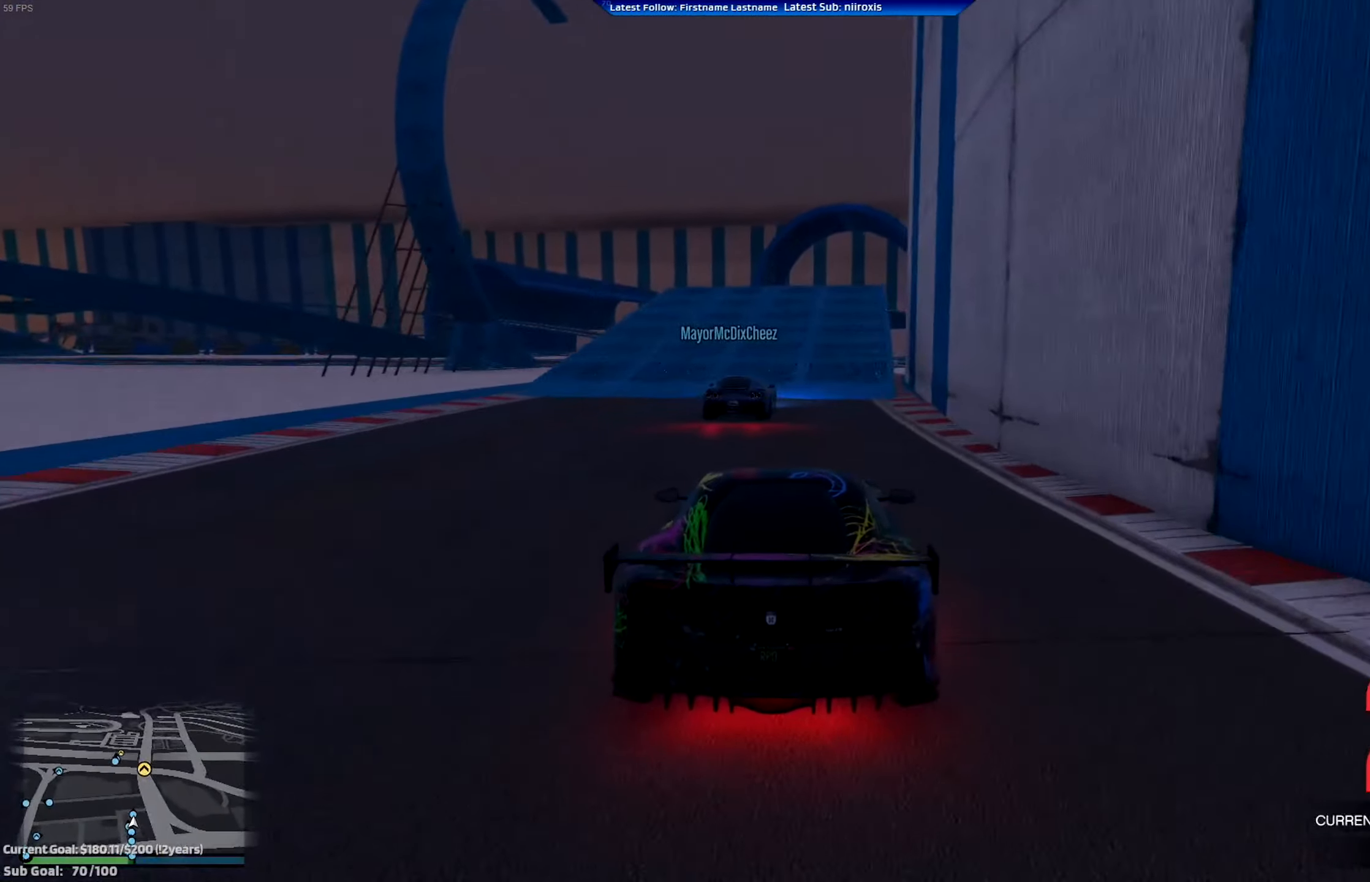
{"buttons": ["R2"], "left_stick": "right", "events": [[33, "left_stick", "down-right"], [133, "left_stick", "center"], [467, "left_stick", "right"]]}
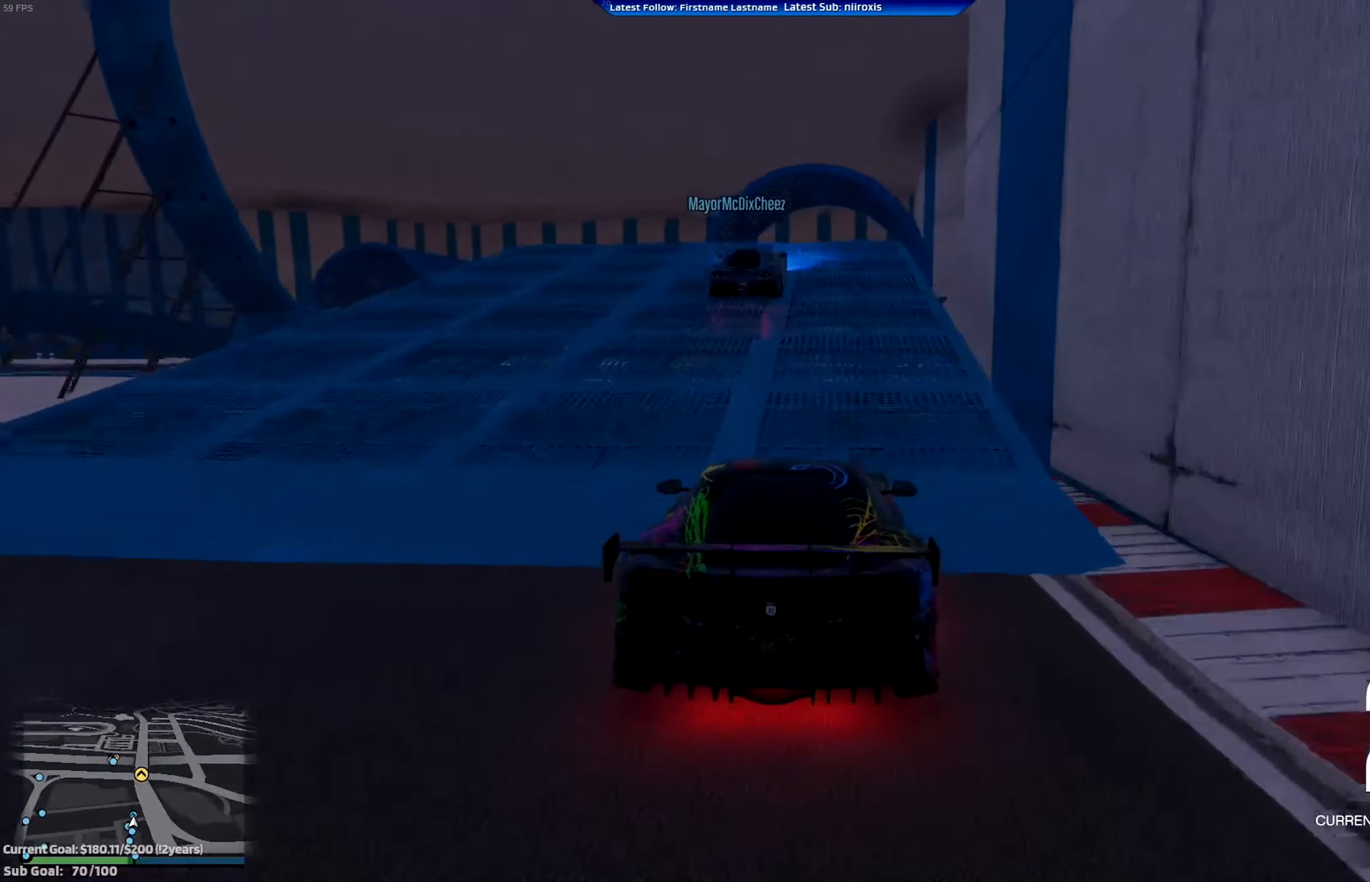
{"buttons": ["R2"], "left_stick": "center", "events": [[67, "left_stick", "center"]]}
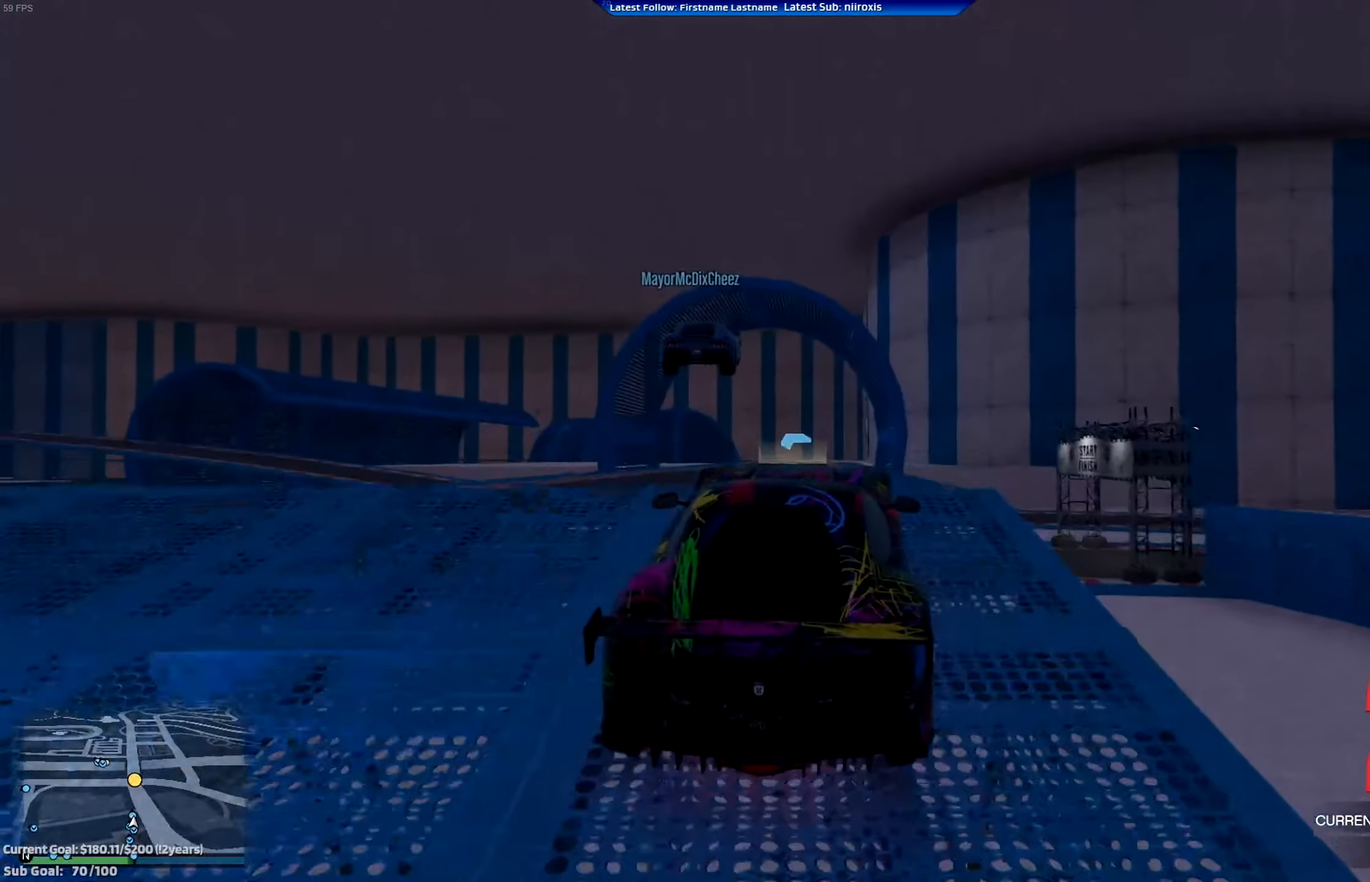
{"buttons": ["R2"], "left_stick": "center", "events": [[234, "left_stick", "down-right"], [467, "left_stick", "center"]]}
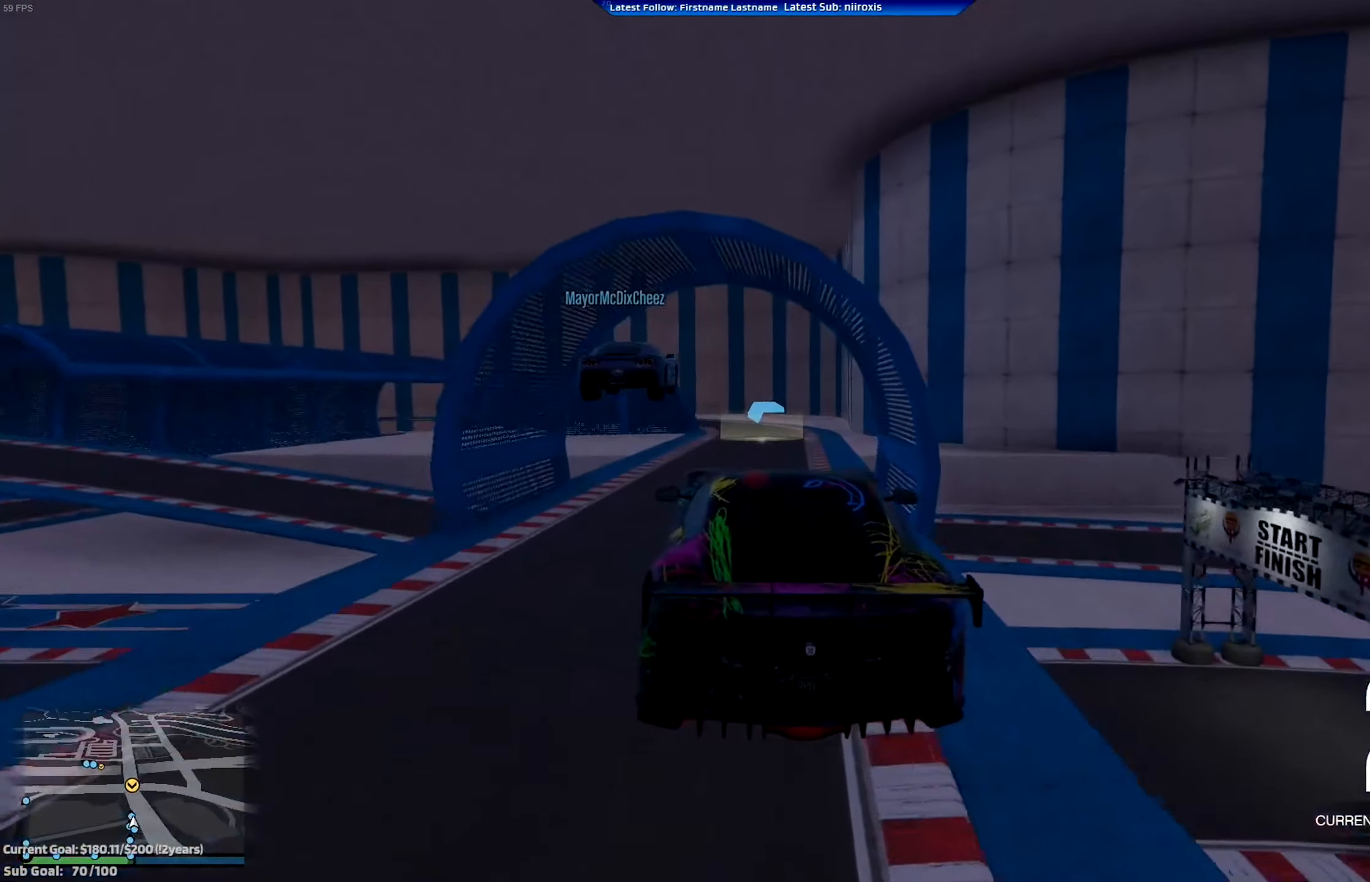
{"buttons": ["R2"], "left_stick": "center", "events": [[67, "R1", "down"], [67, "left_stick", "right"], [234, "R1", "up"], [234, "left_stick", "center"], [334, "left_stick", "down"], [468, "left_stick", "center"]]}
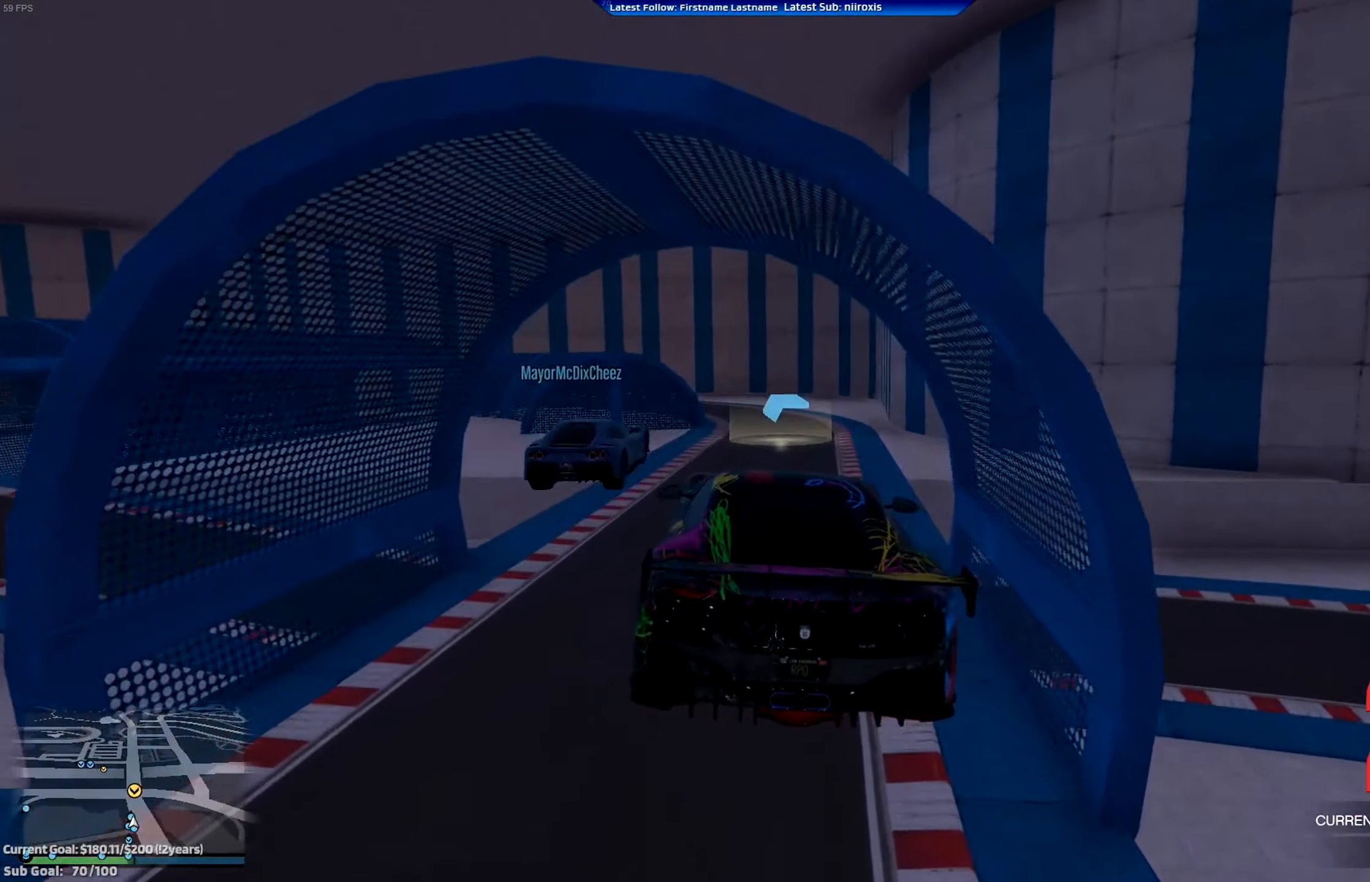
{"buttons": ["A", "R2"], "left_stick": "center", "events": [[133, "left_stick", "down"], [167, "A", "down"], [334, "left_stick", "center"]]}
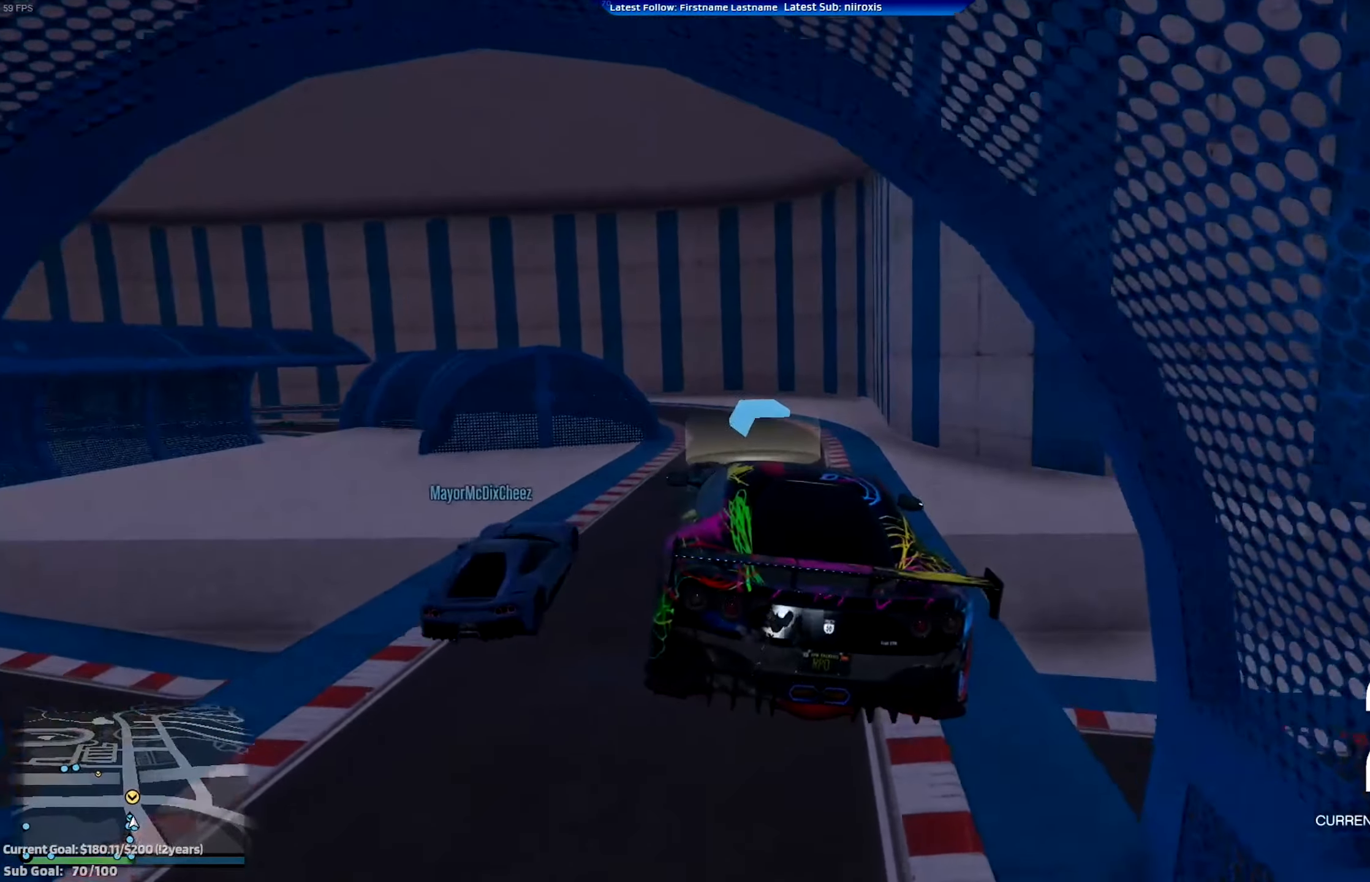
{"buttons": ["A", "R2"], "left_stick": "up", "events": [[34, "left_stick", "left"], [201, "left_stick", "center"], [434, "left_stick", "up"]]}
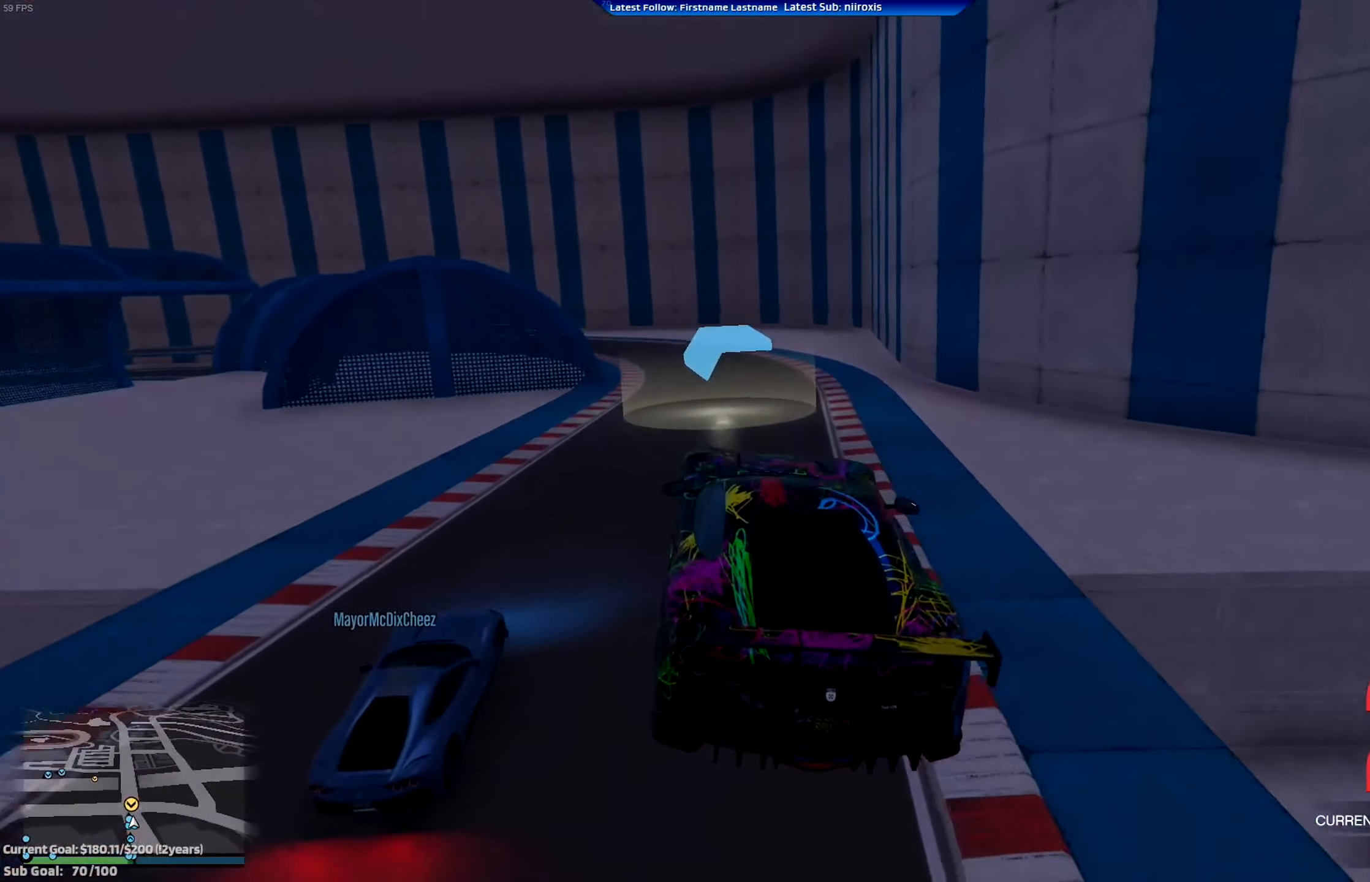
{"buttons": ["A", "R2"], "left_stick": "center", "events": [[200, "left_stick", "center"]]}
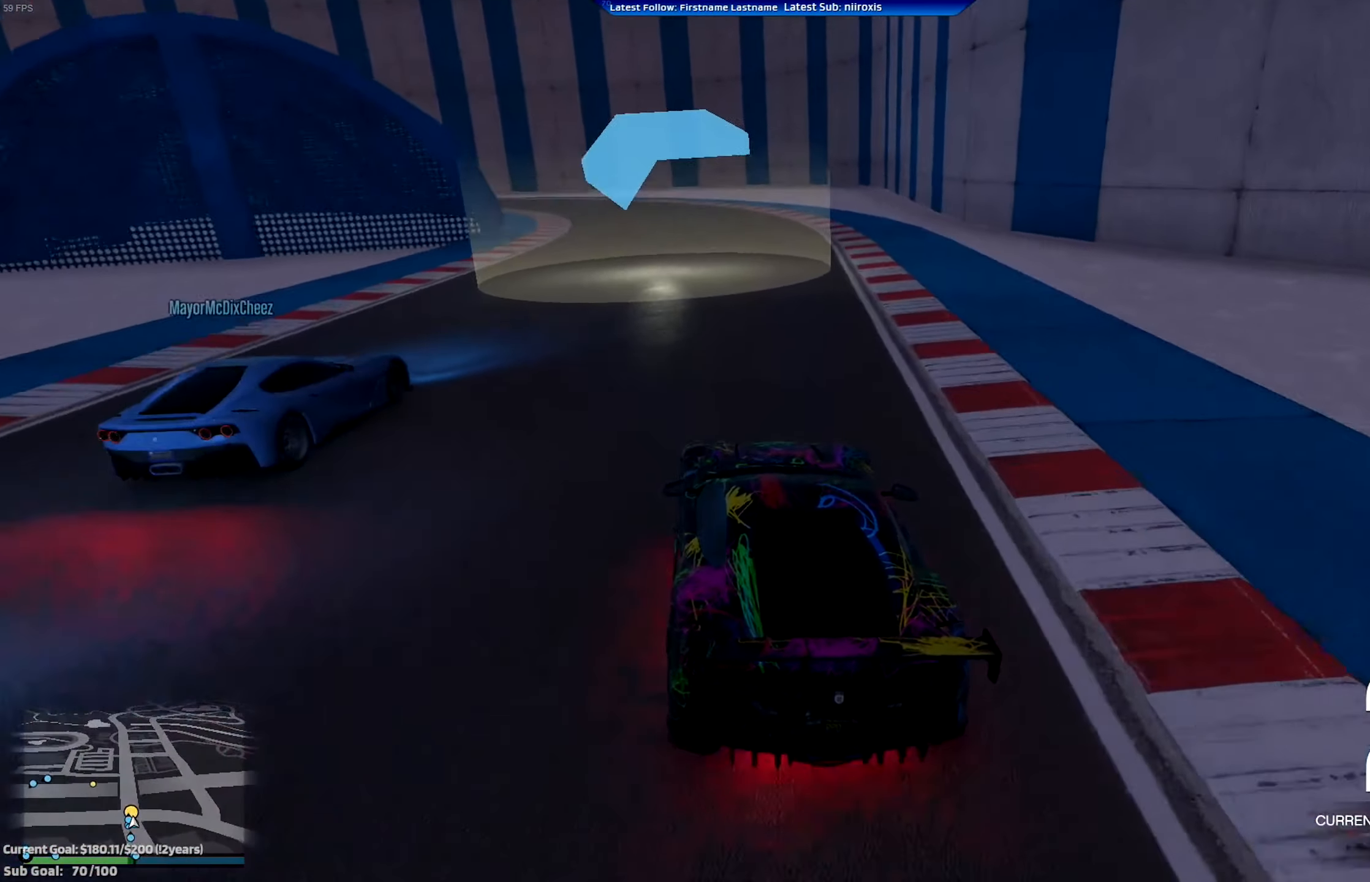
{"buttons": ["A", "R2"], "left_stick": "center", "events": [[34, "left_stick", "right"], [167, "left_stick", "center"], [334, "left_stick", "left"], [468, "left_stick", "center"]]}
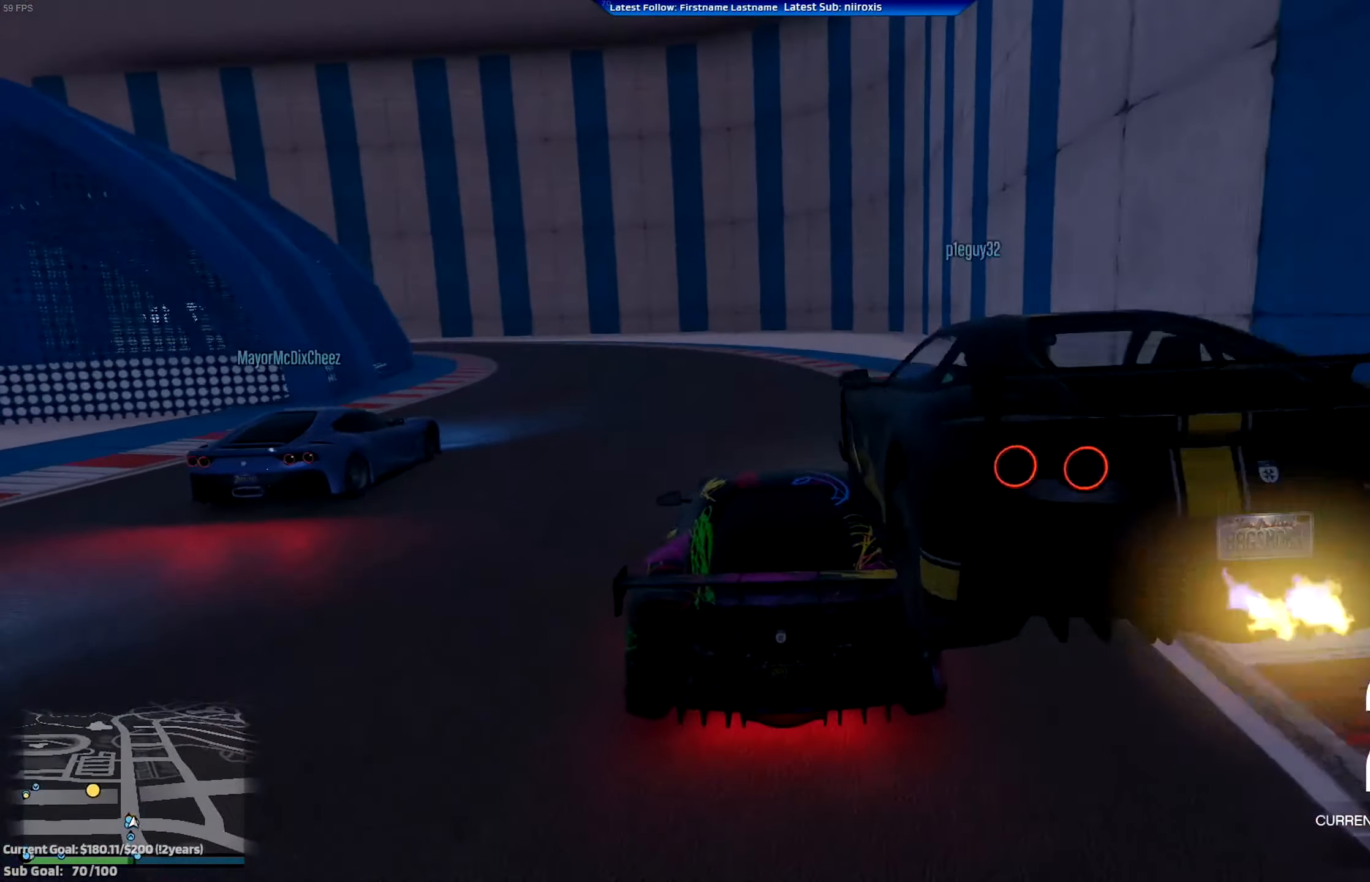
{"buttons": ["A", "R2"], "left_stick": "left", "events": [[100, "left_stick", "left"], [267, "left_stick", "center"], [367, "left_stick", "left"]]}
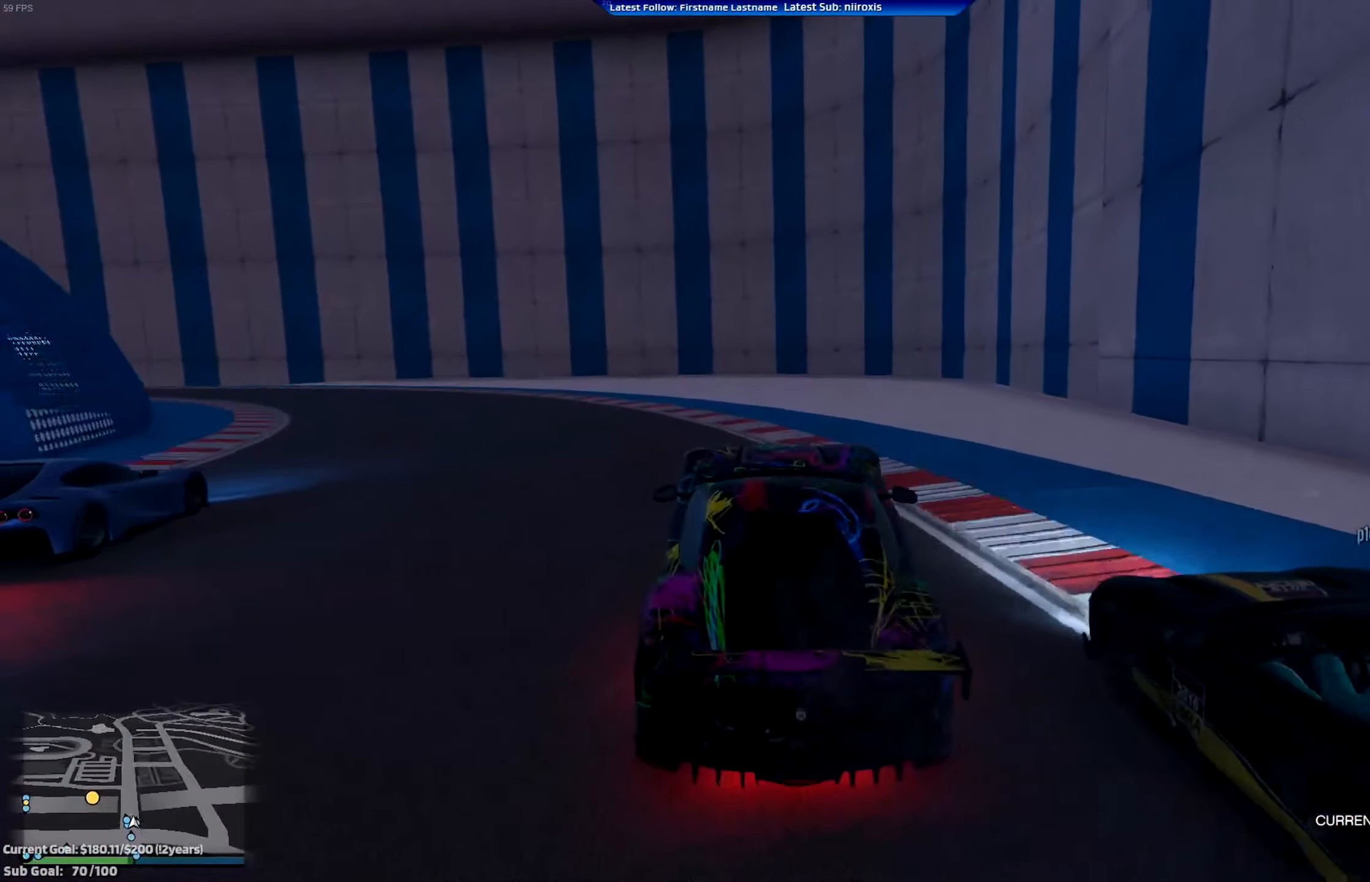
{"buttons": ["A", "L2"], "left_stick": "left", "events": [[334, "R2", "up"], [368, "L2", "down"]]}
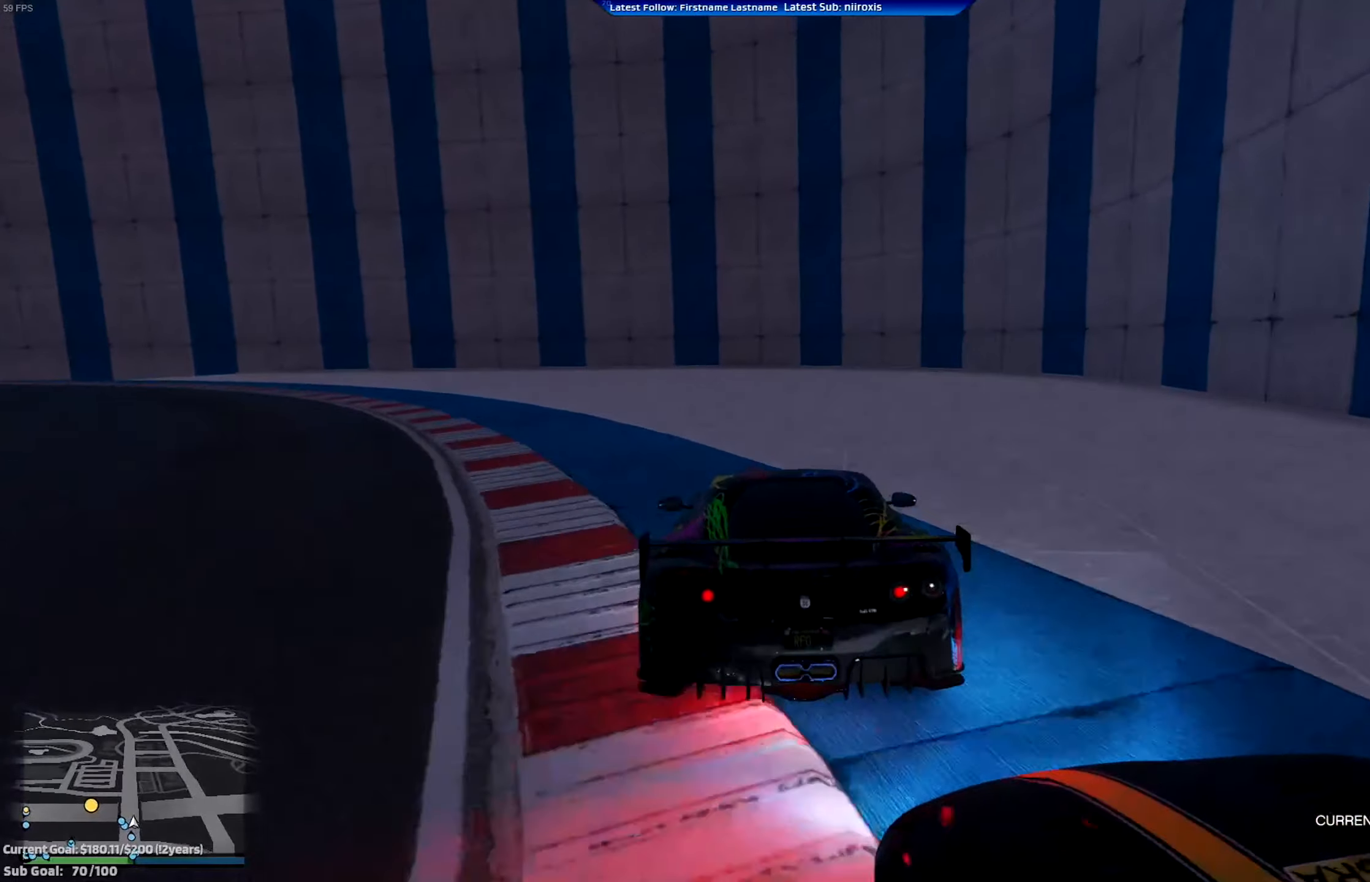
{"buttons": ["A", "L2"], "left_stick": "left", "events": [[134, "left_stick", "center"], [267, "left_stick", "right"], [367, "left_stick", "left"]]}